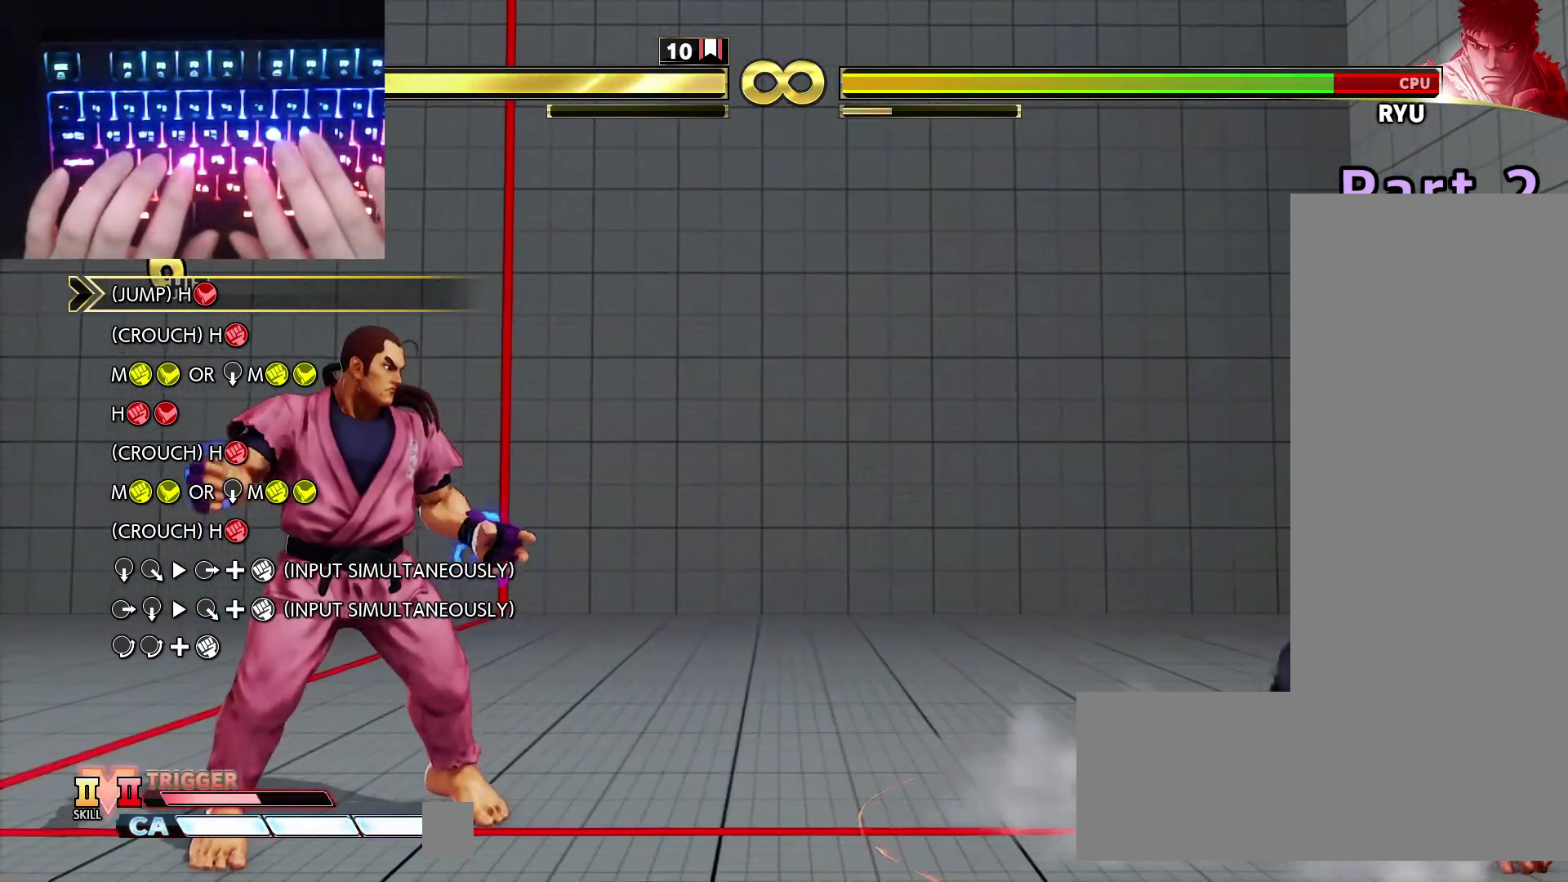
Gameplay with keyboard; each line is a JSON object with the keys held at the frame after it. "events" lists presses ("down") and releases ("up") of "down", "hk", "hp", "left", "lk", "lp", "mk", "mp", "right" and "up" between this image and that frame as [ms after this image, input, new state], when the widget could be followed in between. No other keys are recorded. Mouse input is not recorded. Key names are as the overlay labels them; some are game actions (e.g. jump) rather than physical keys.
{"keys": [], "events": []}
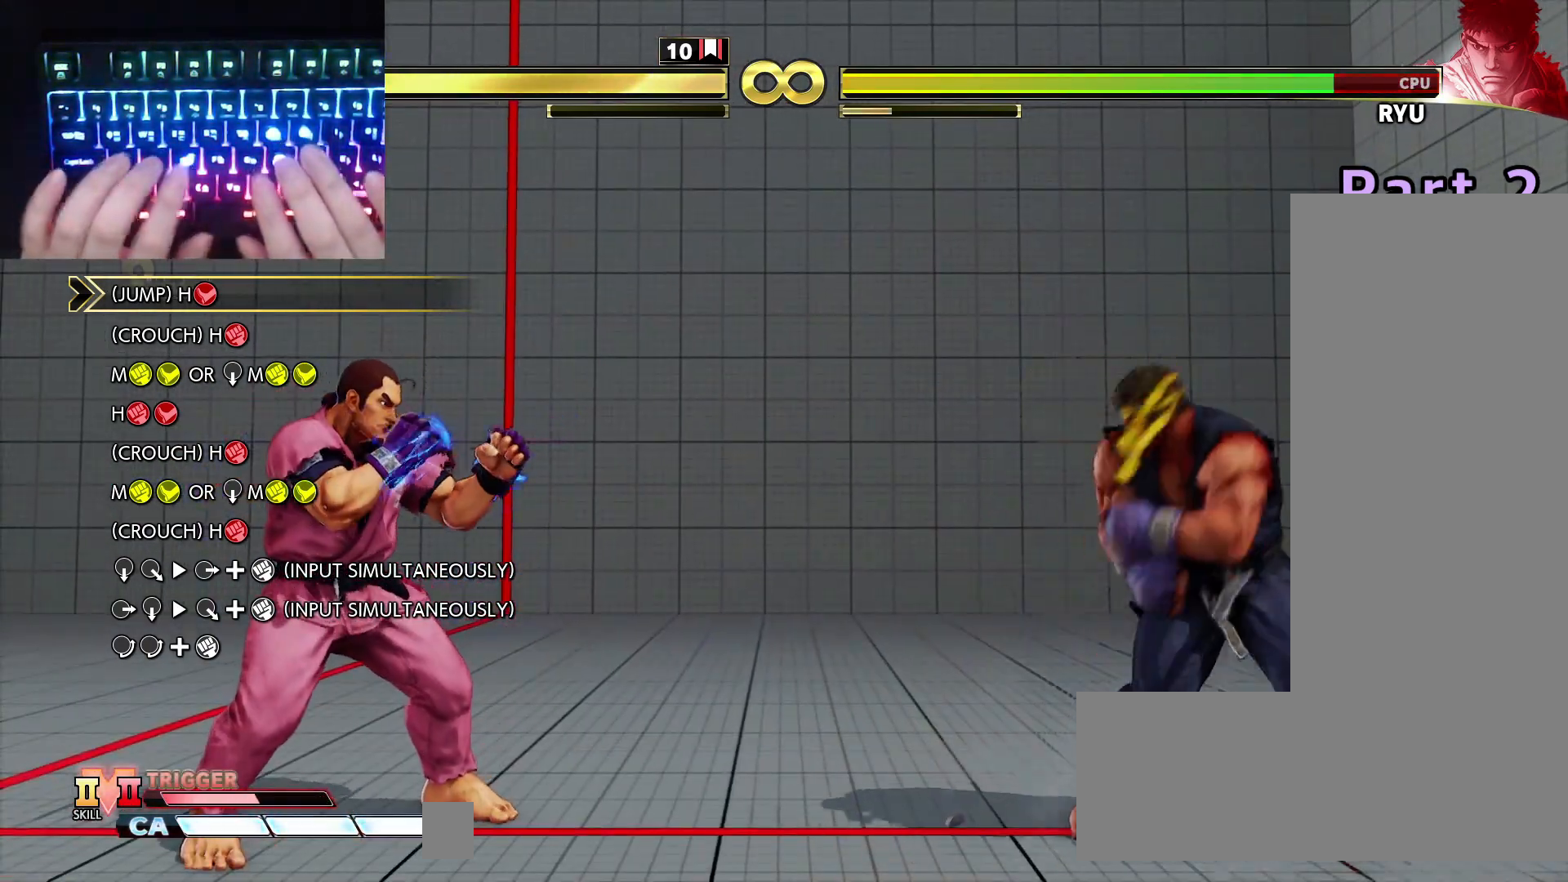
{"keys": [], "events": []}
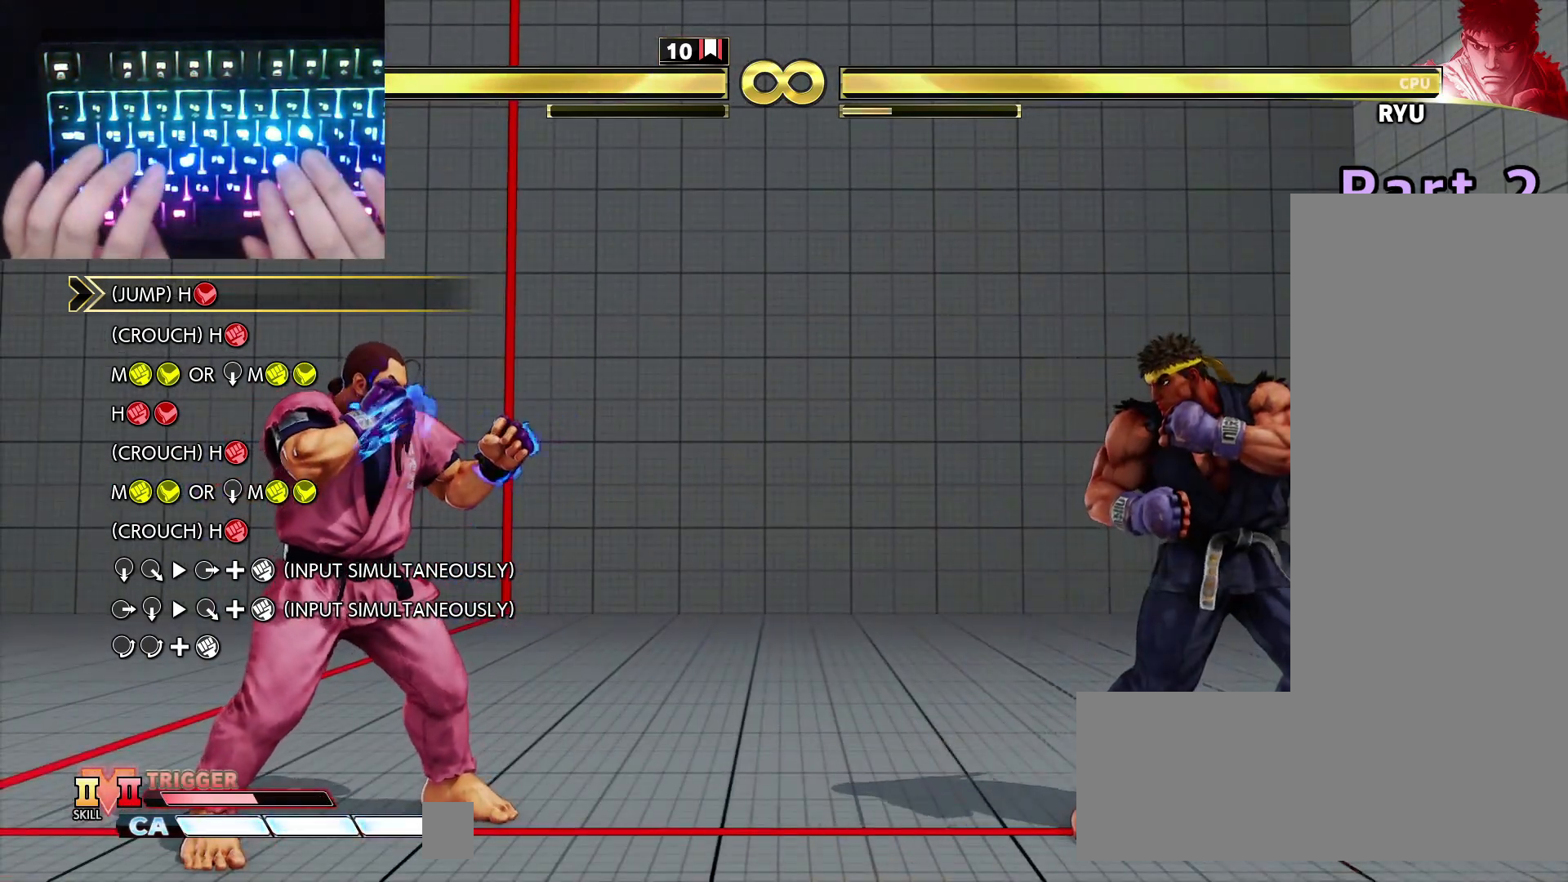
{"keys": [], "events": []}
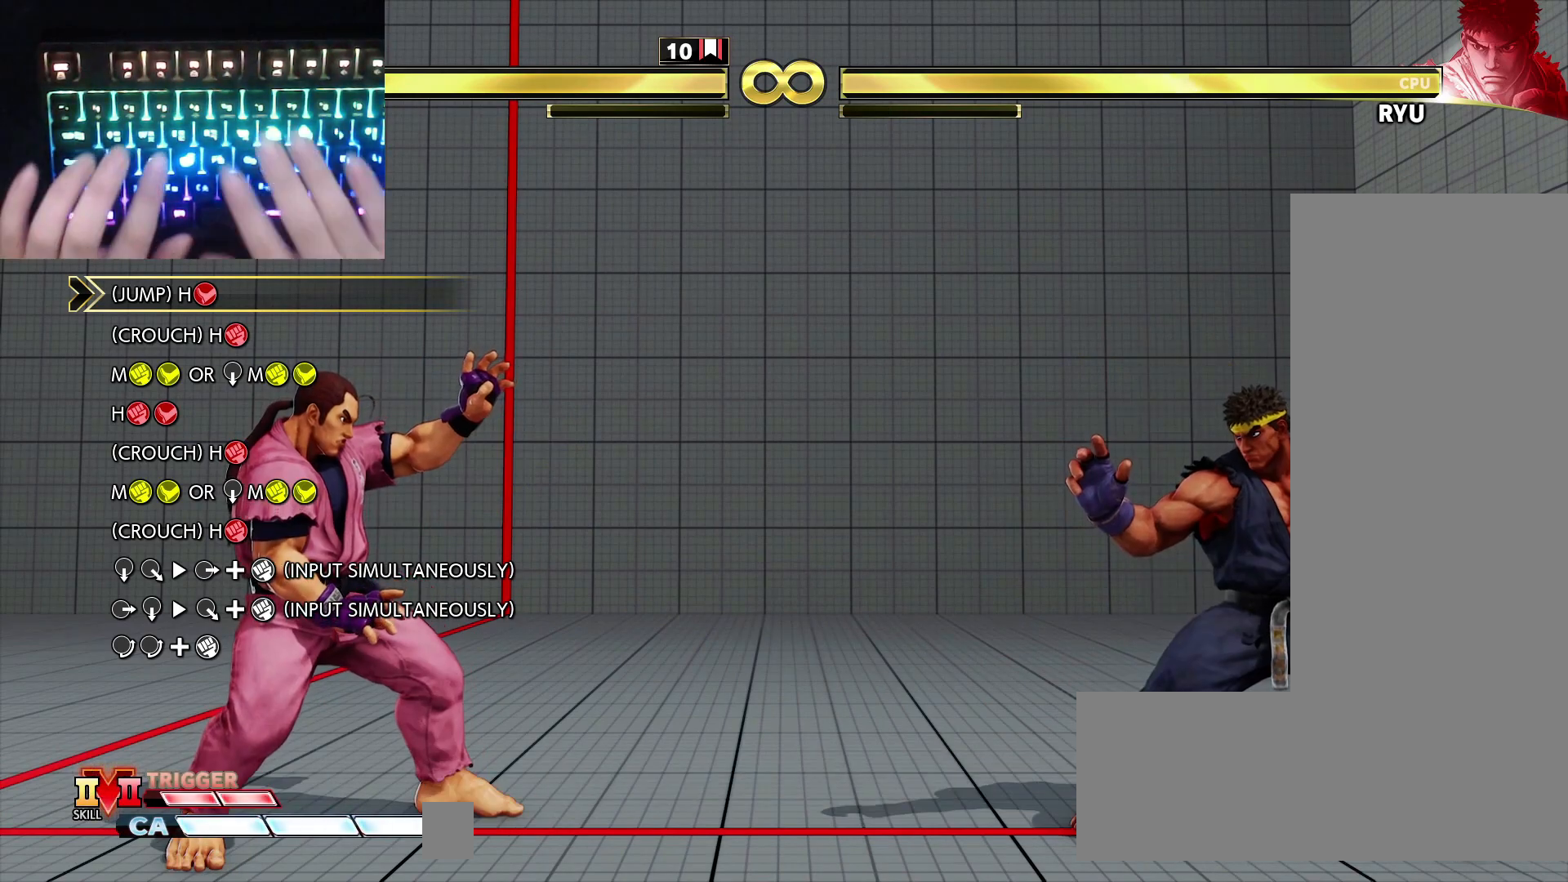
{"keys": [], "events": []}
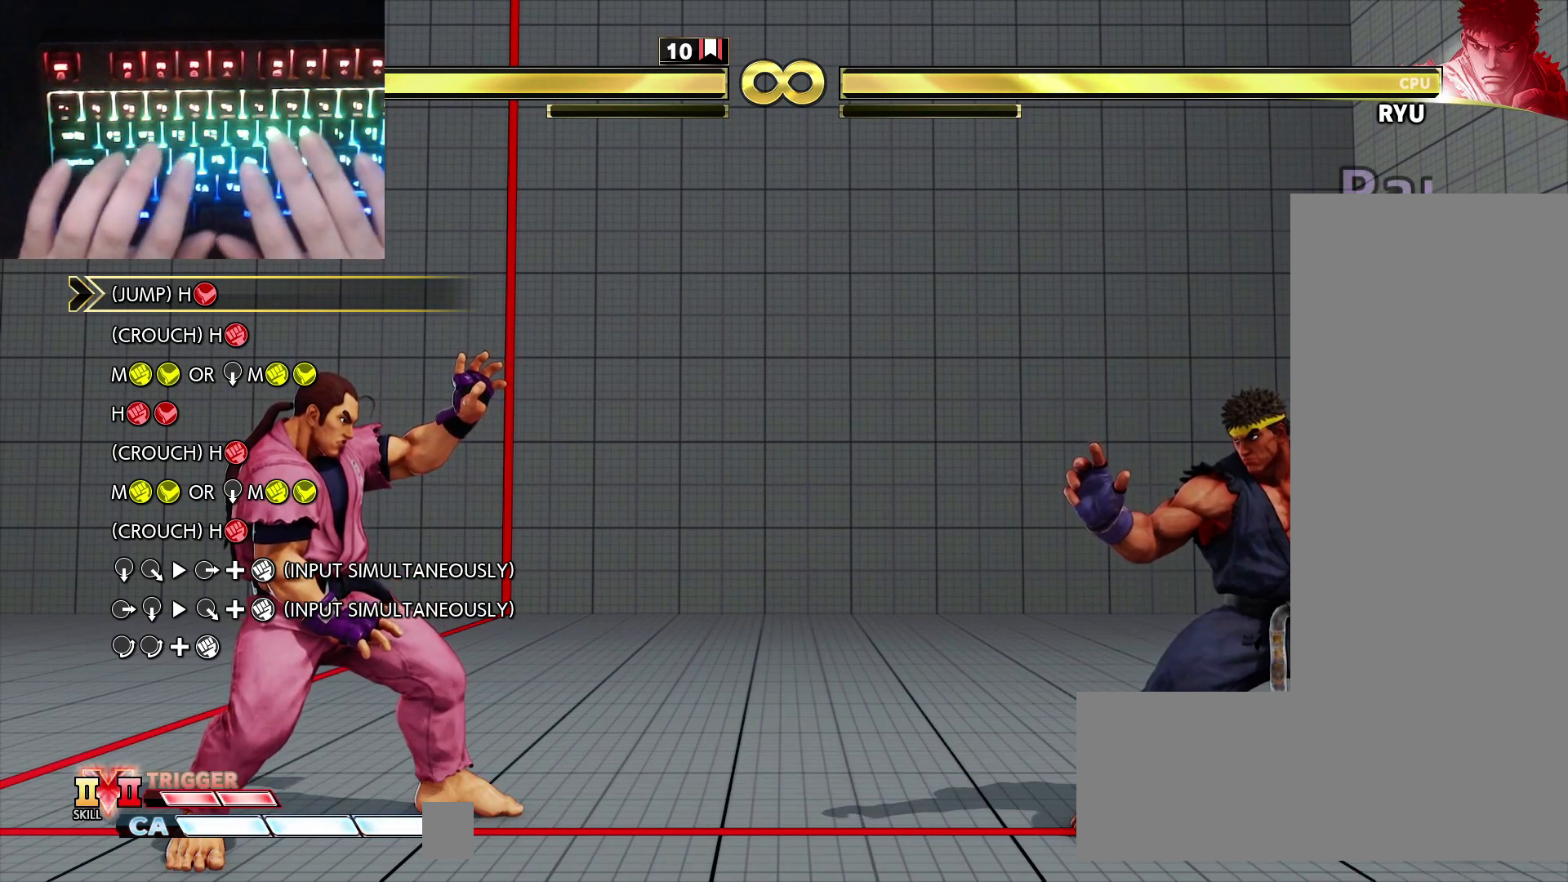
{"keys": [], "events": [[150, "right", "down"], [467, "right", "up"]]}
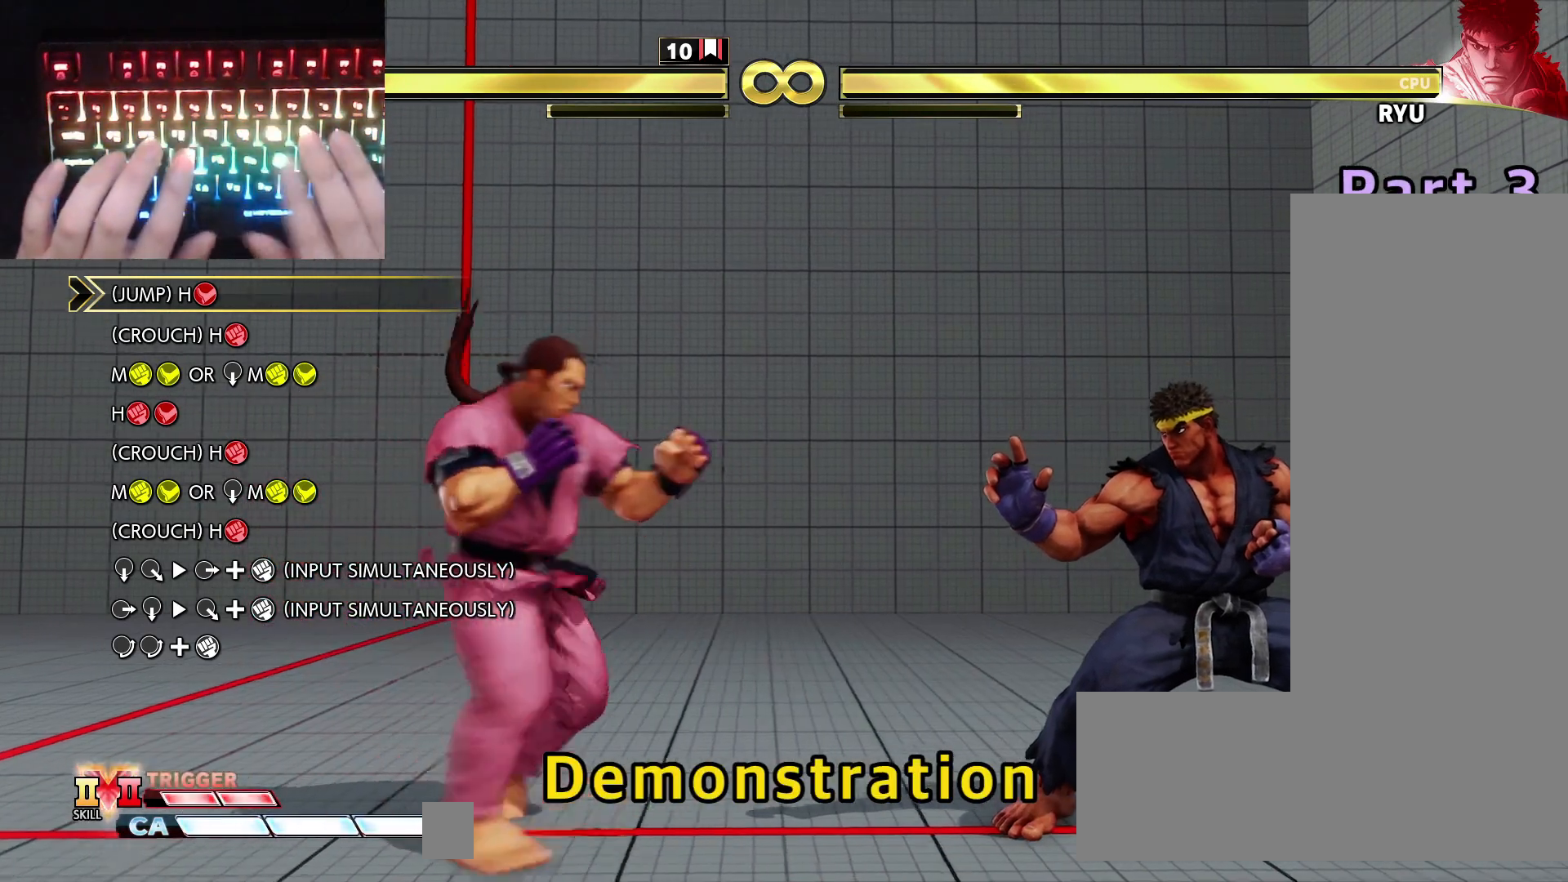
{"keys": [], "events": [[250, "hk", "down"], [250, "hp", "down"], [350, "hk", "up"], [350, "hp", "up"]]}
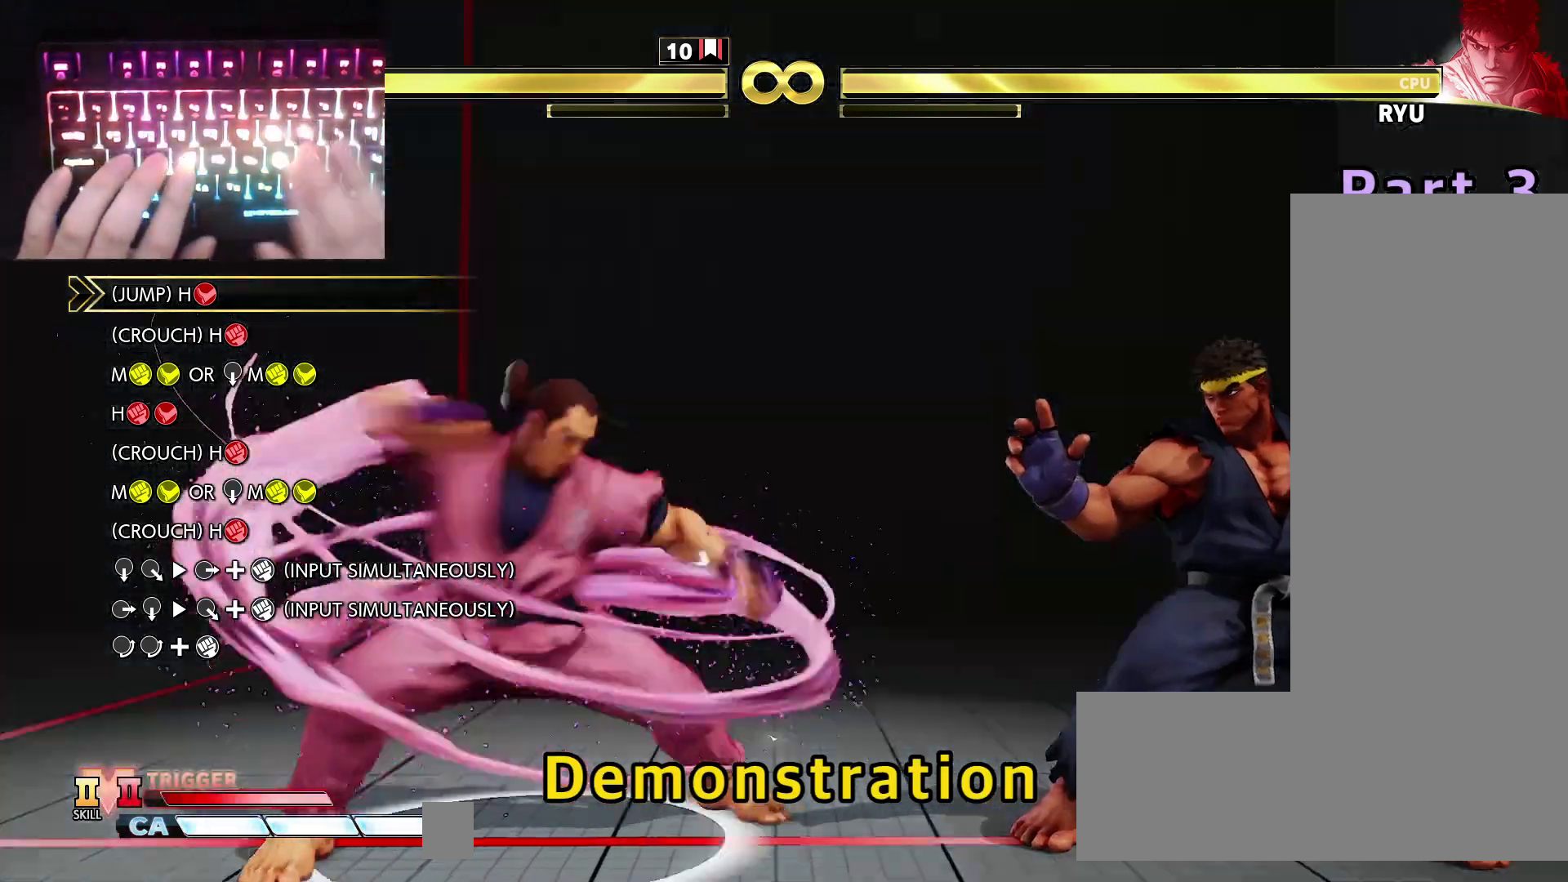
{"keys": [], "events": []}
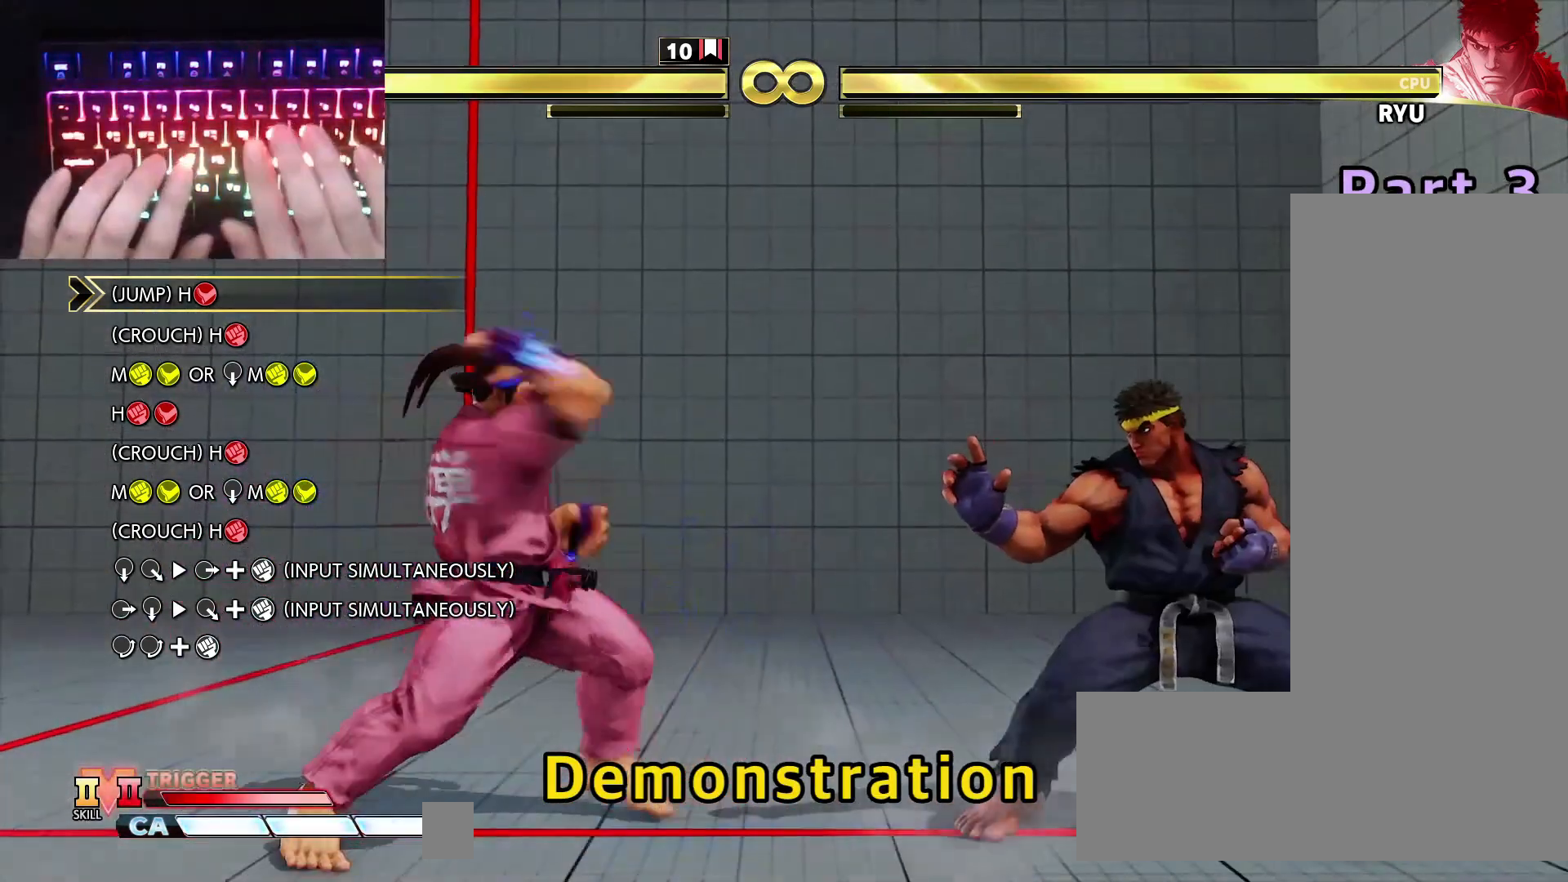
{"keys": ["right"], "events": [[233, "right", "down"]]}
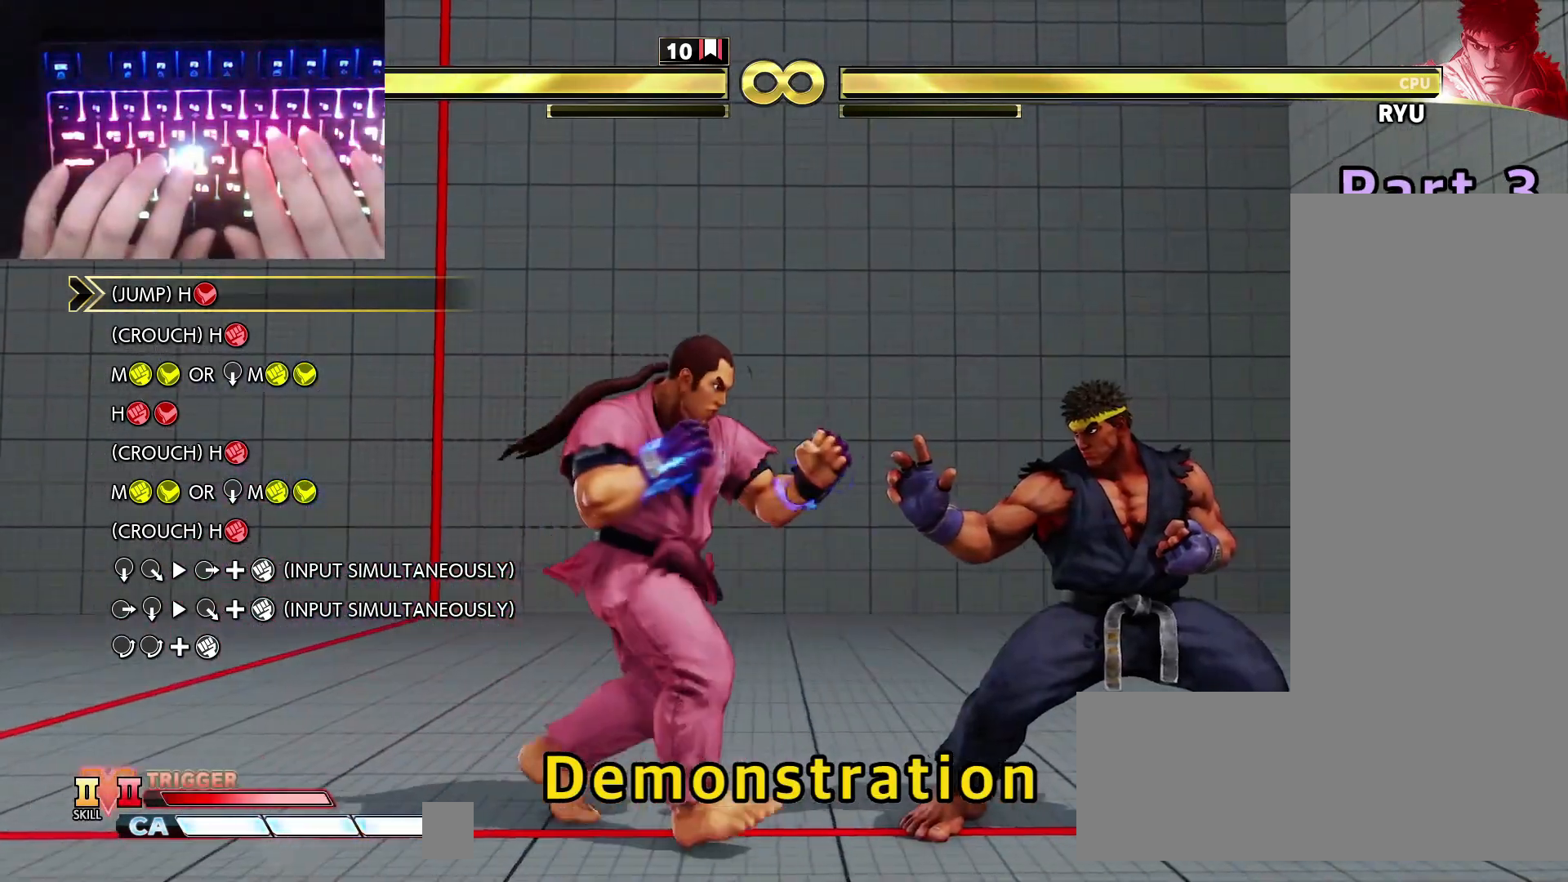
{"keys": [], "events": [[167, "right", "up"]]}
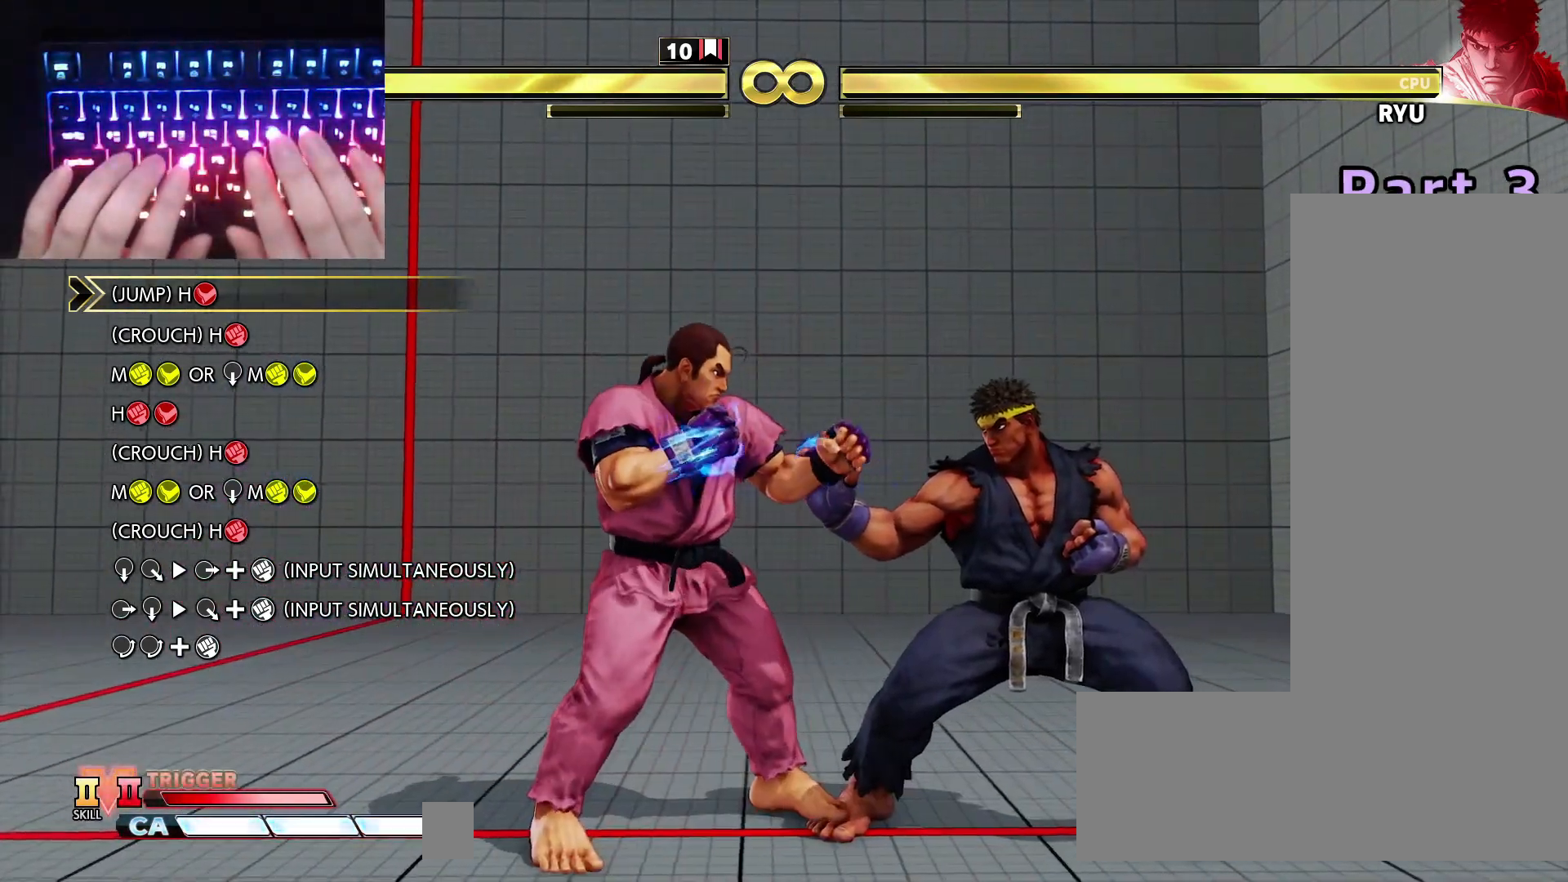
{"keys": [], "events": [[33, "right", "down"], [133, "down", "down"], [133, "right", "up"], [183, "right", "down"], [217, "hp", "down"], [400, "hp", "up"], [450, "right", "up"], [500, "down", "up"]]}
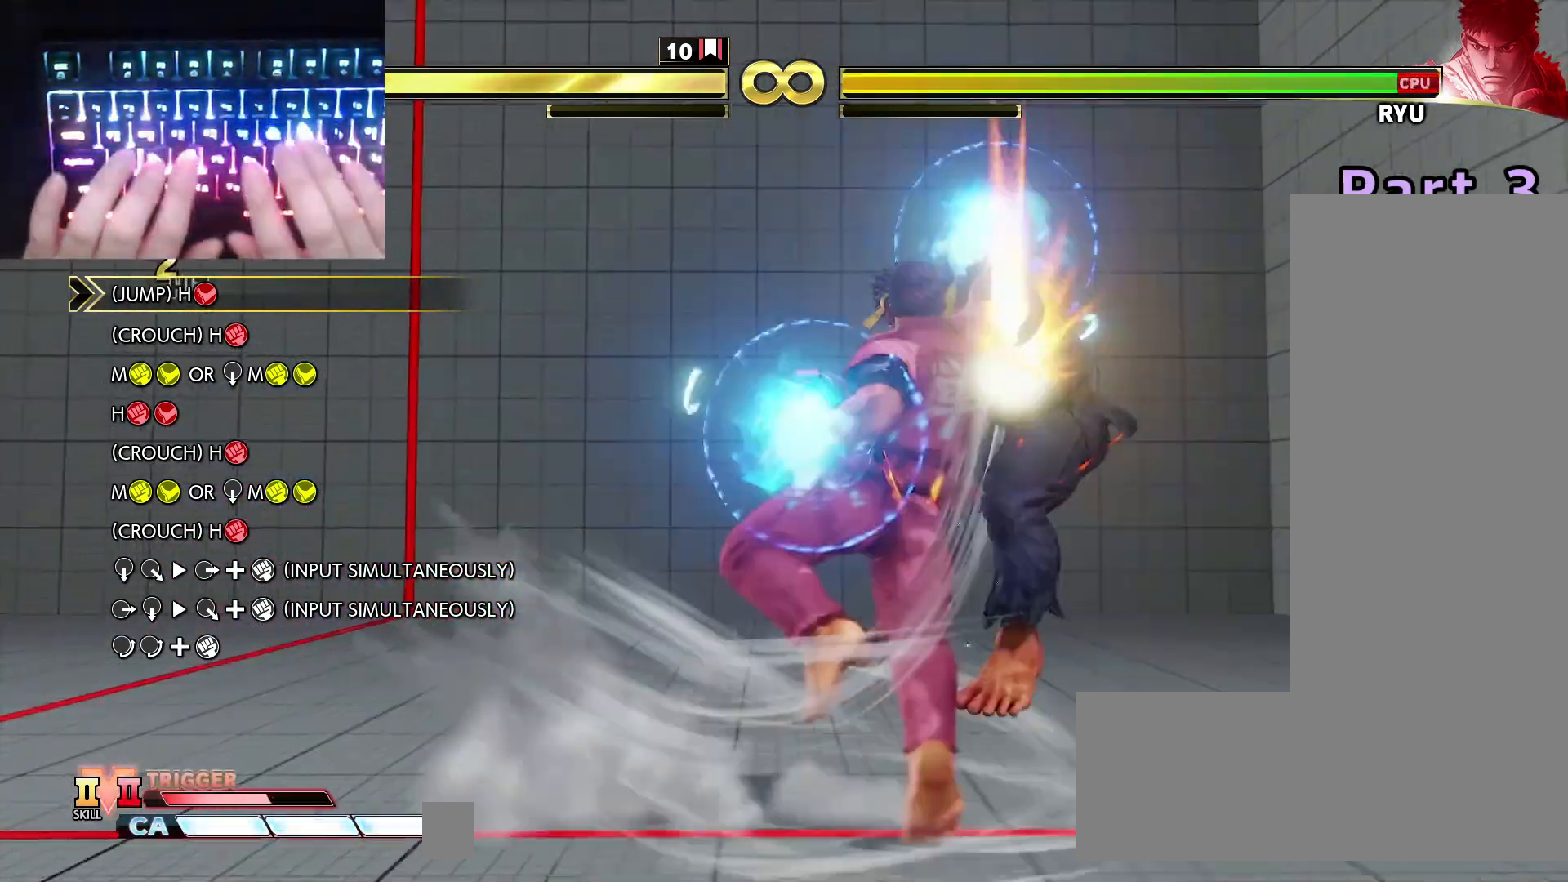
{"keys": [], "events": []}
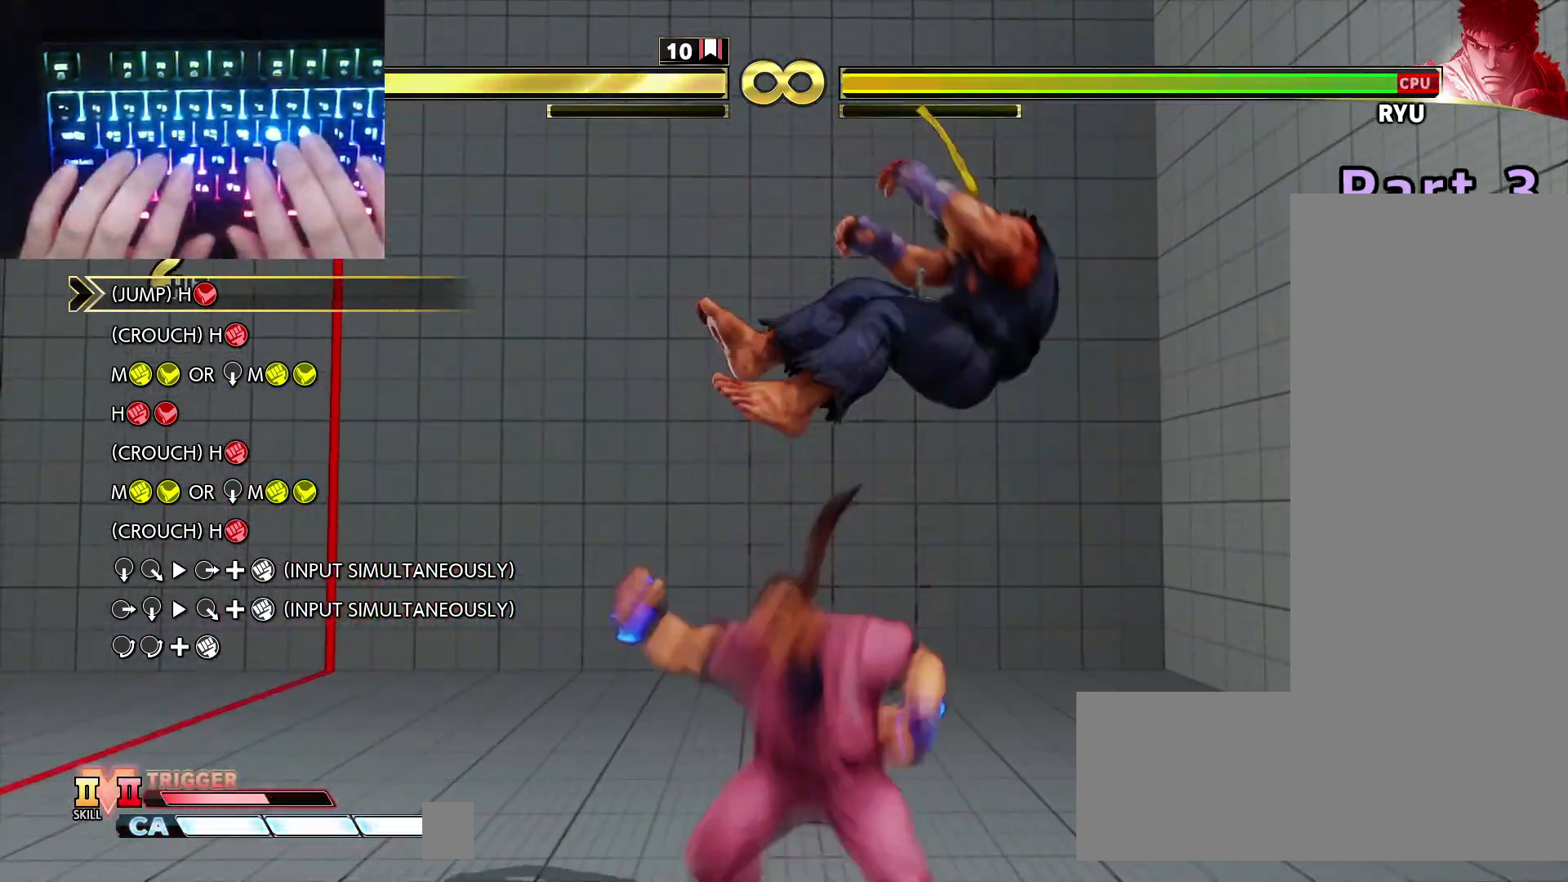
{"keys": [], "events": [[117, "down", "down"], [150, "right", "down"], [200, "down", "up"], [200, "right", "up"], [250, "down", "down"], [300, "right", "down"], [350, "down", "up"], [350, "hp", "down"], [383, "right", "up"], [433, "hp", "up"]]}
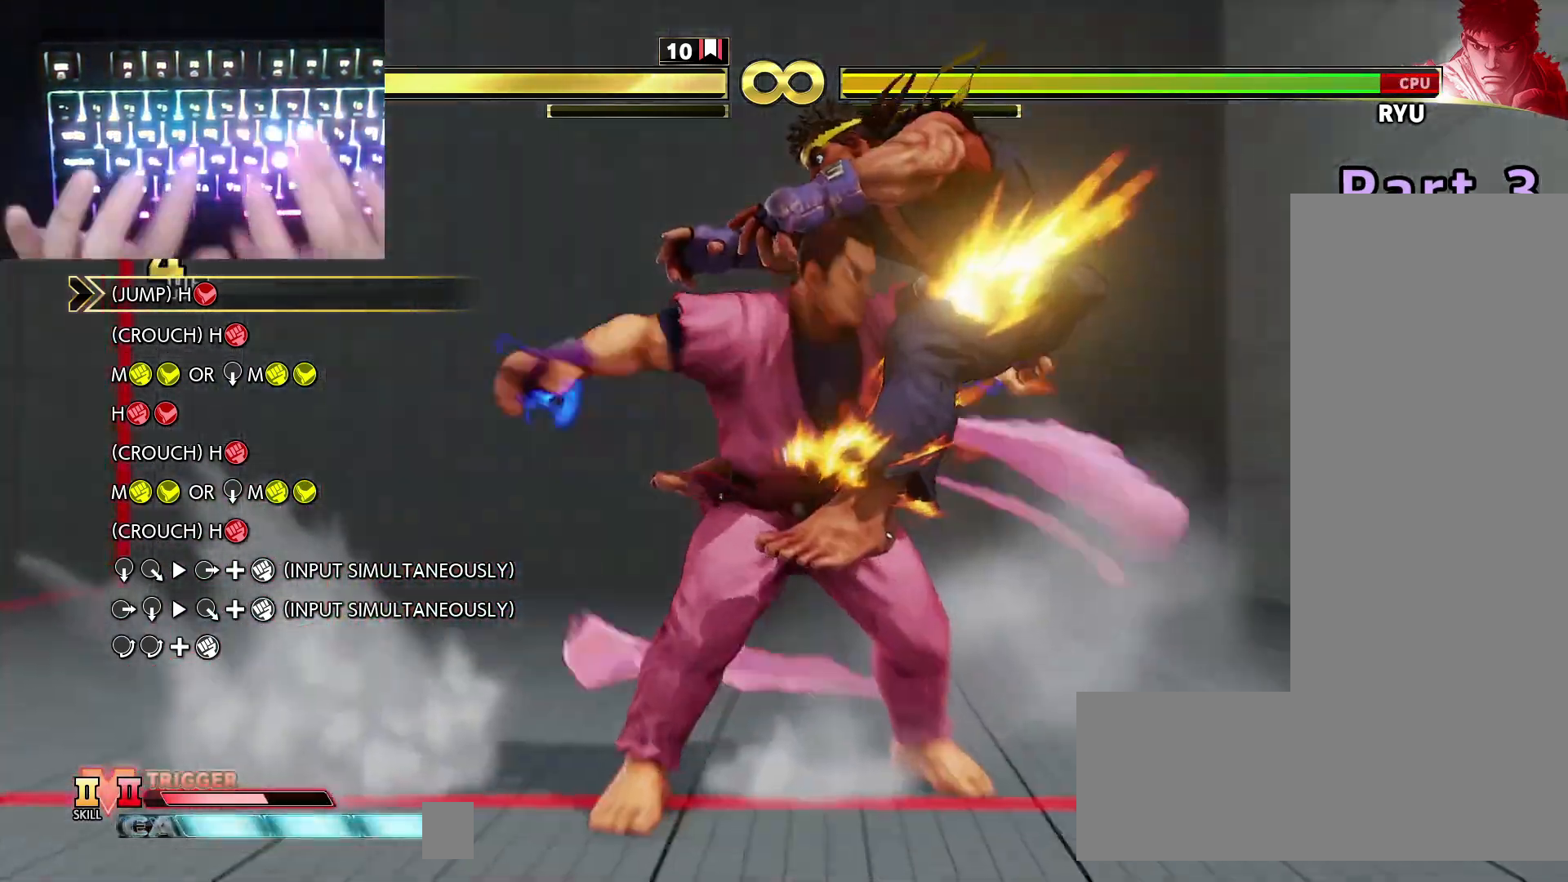
{"keys": [], "events": []}
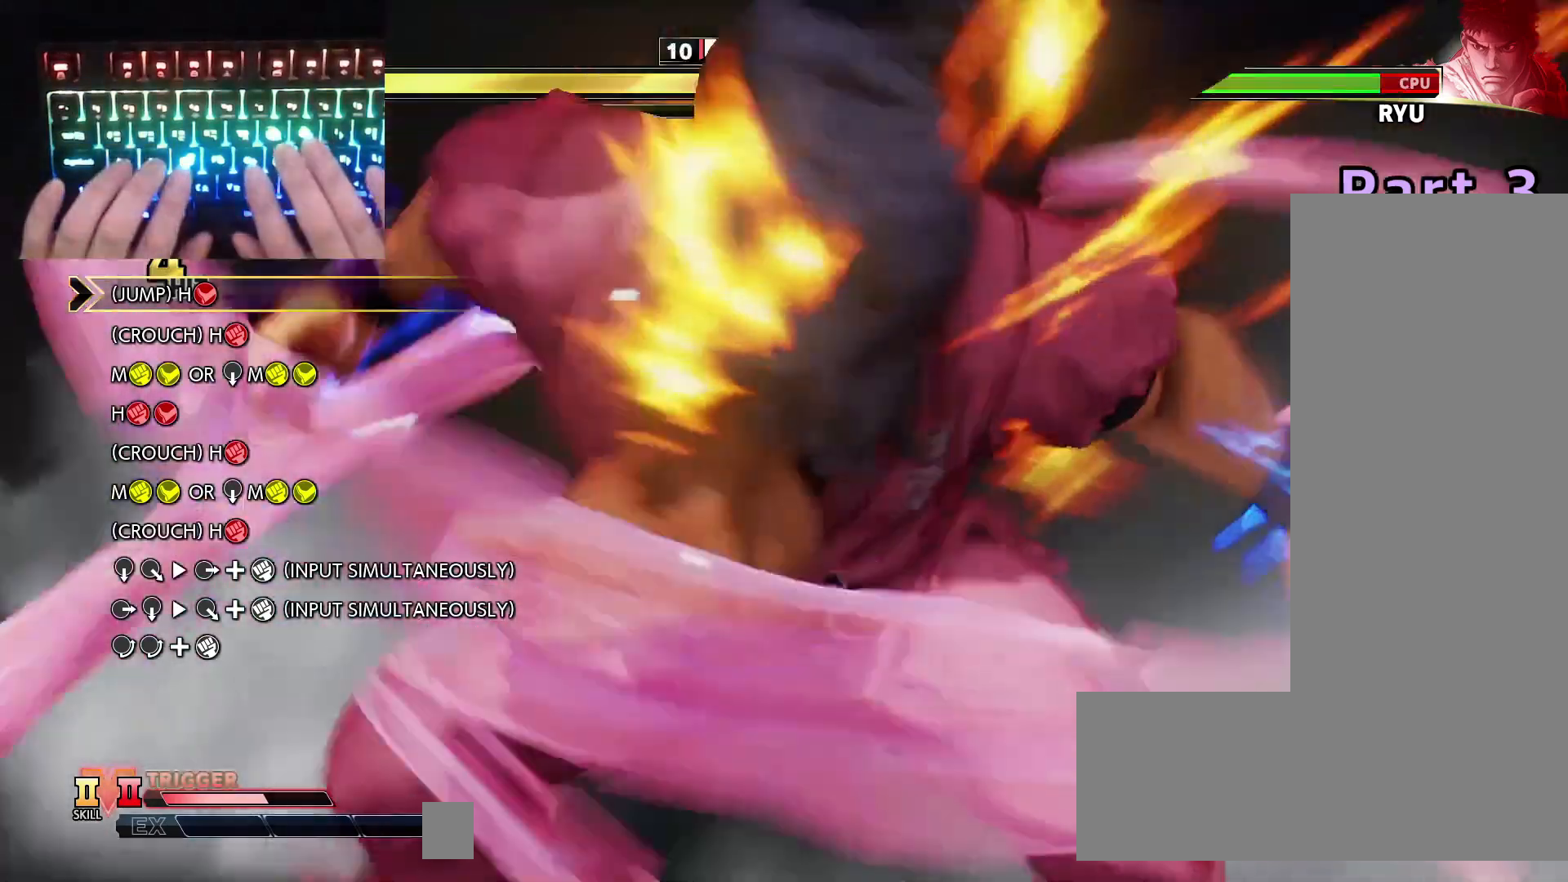
{"keys": [], "events": []}
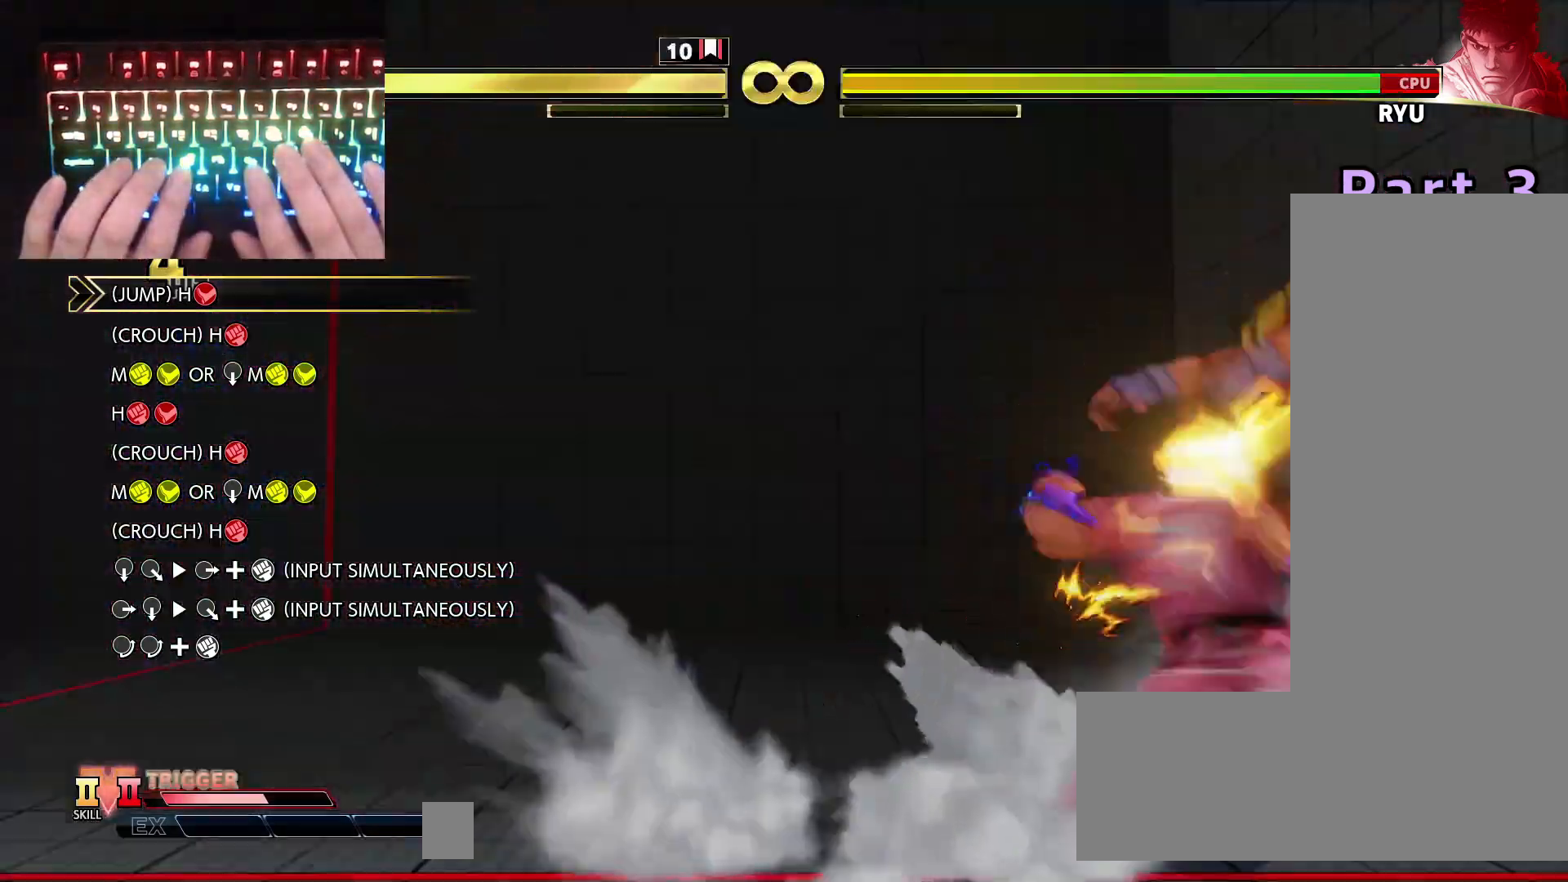
{"keys": [], "events": []}
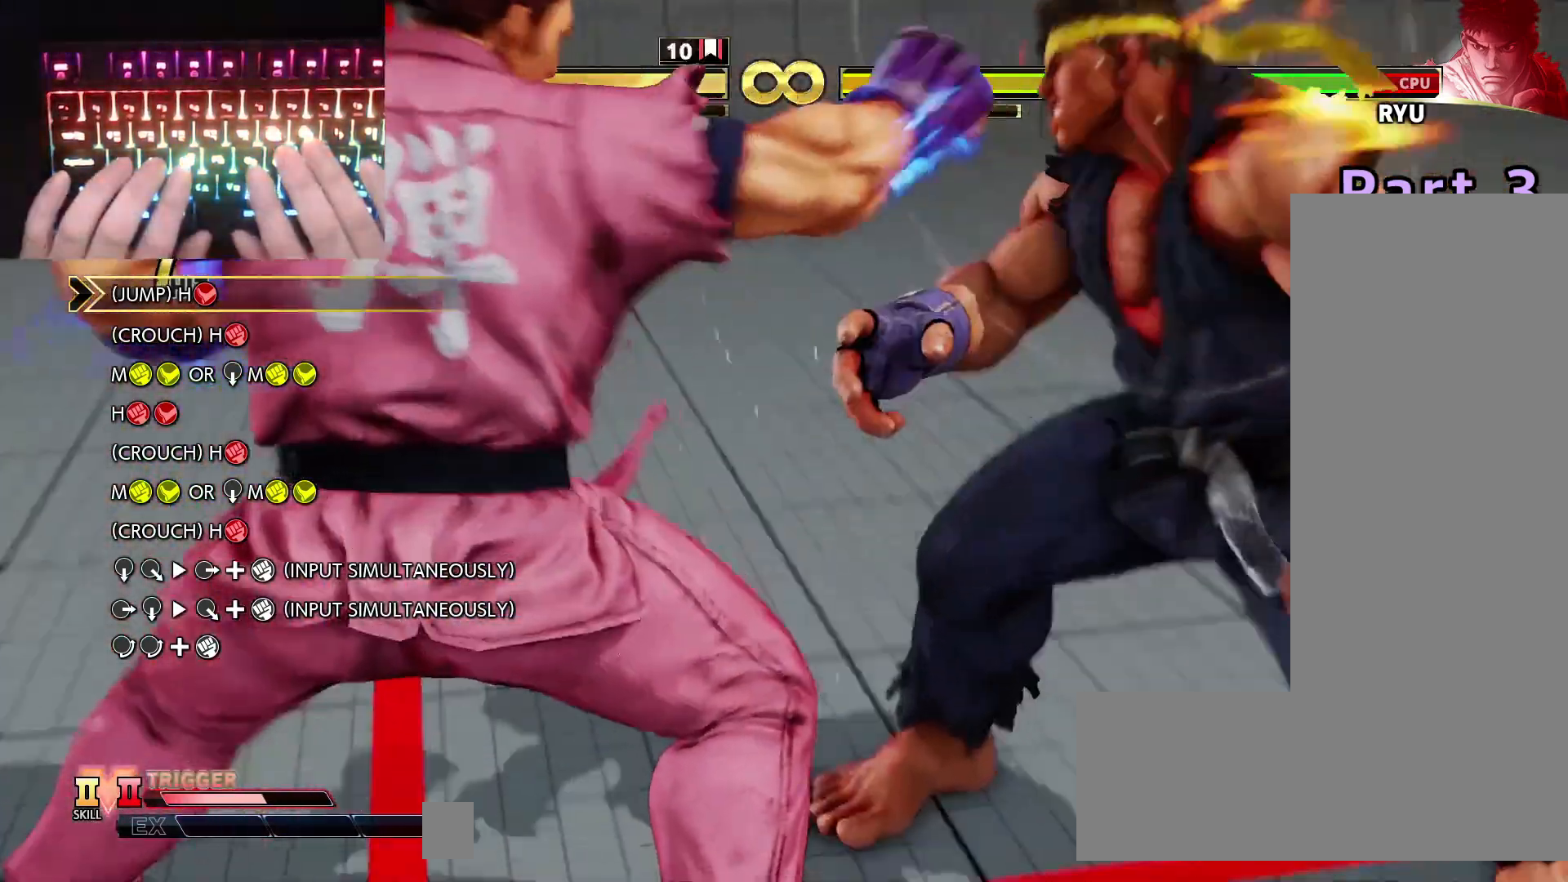
{"keys": [], "events": []}
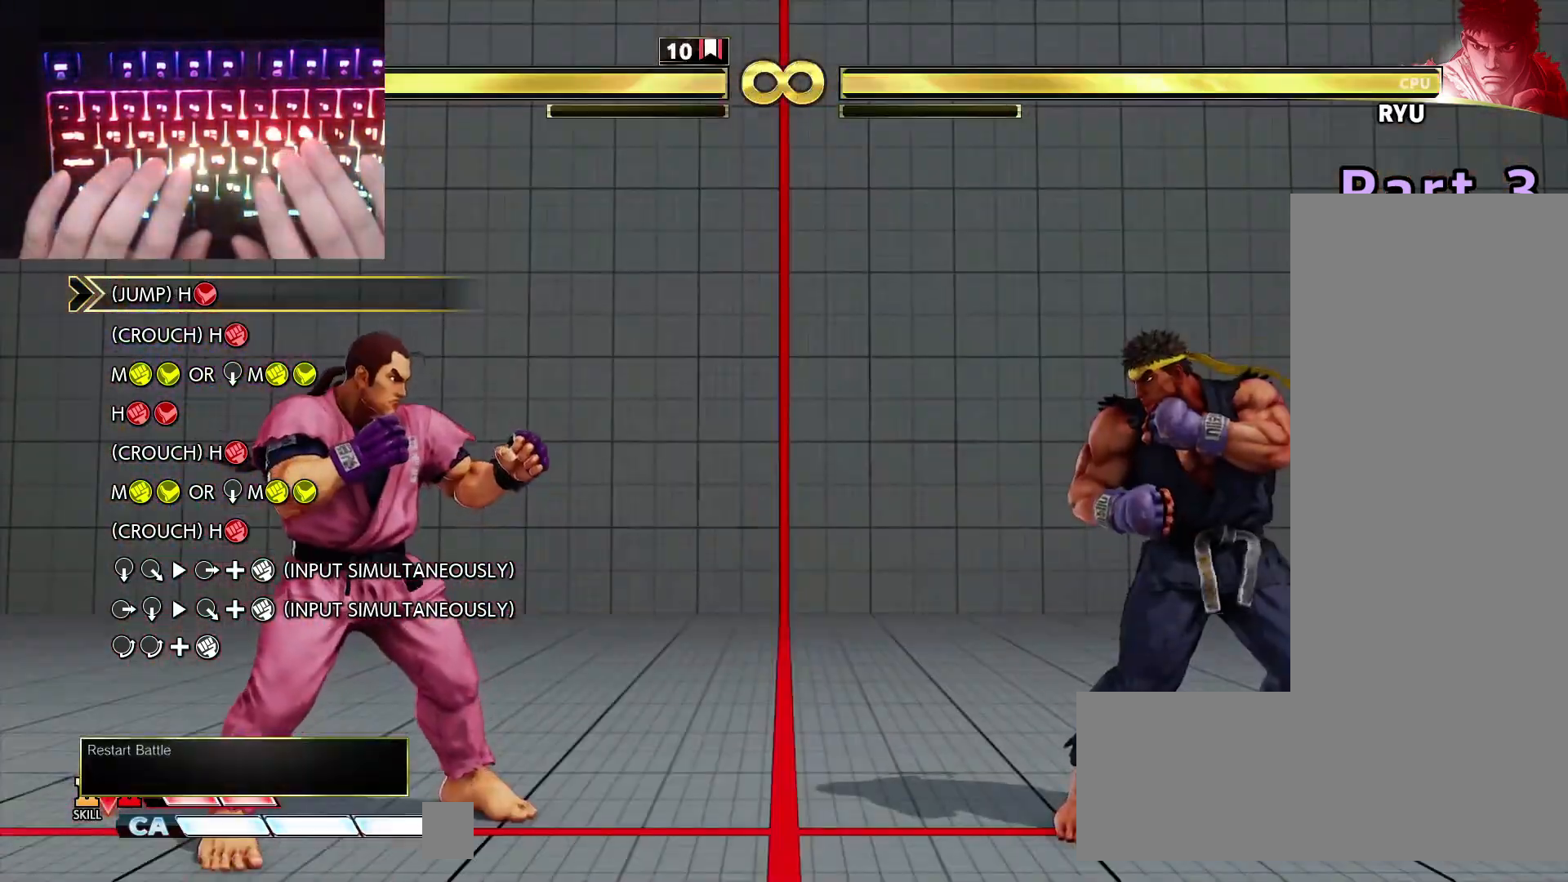
{"keys": [], "events": []}
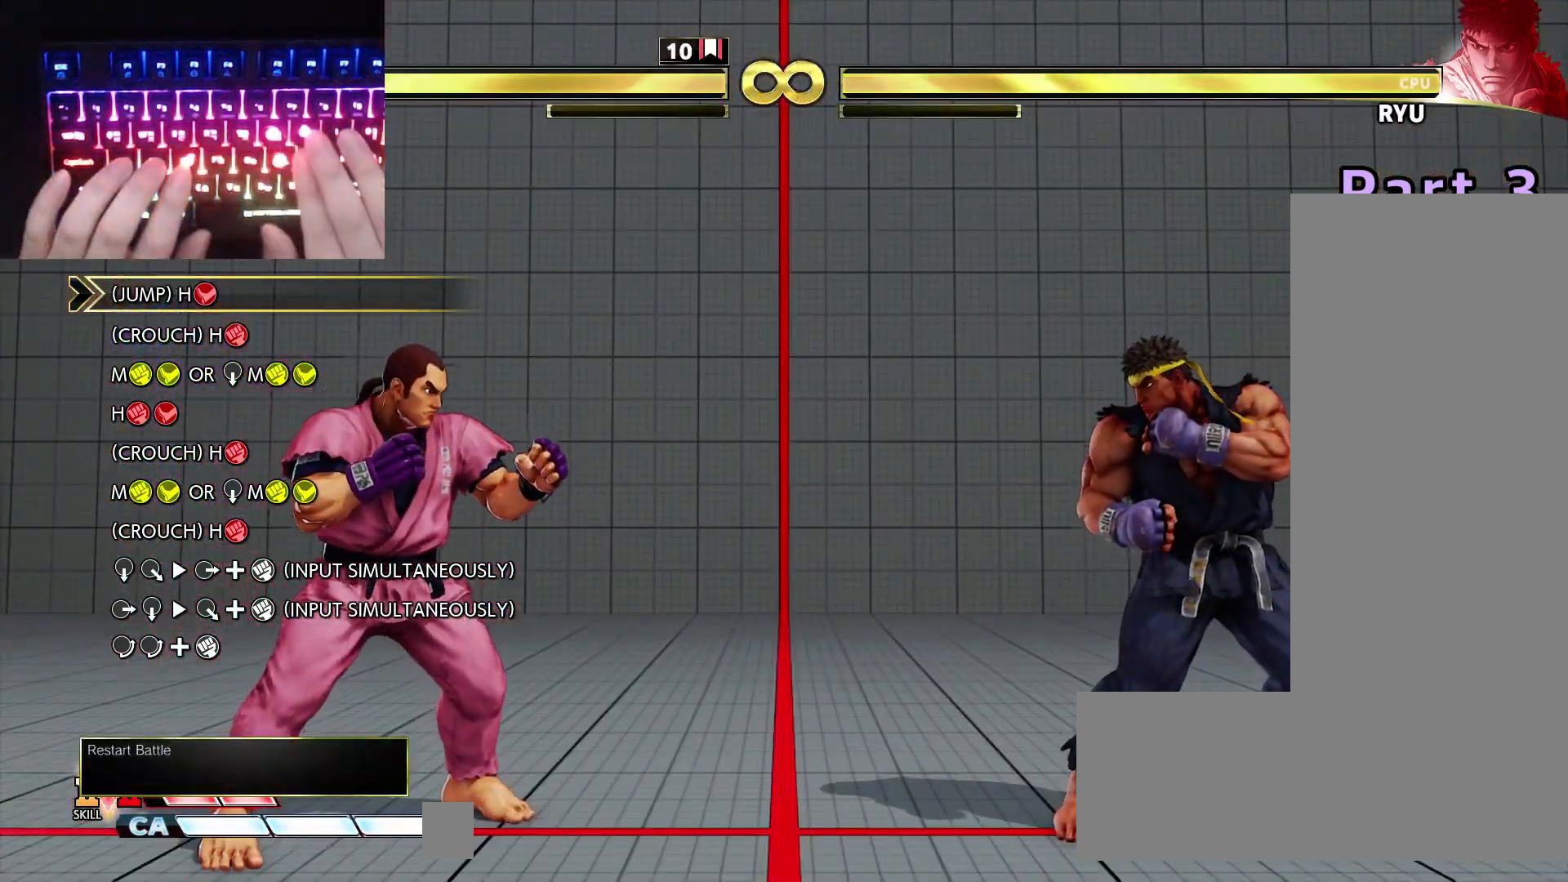
{"keys": [], "events": [[250, "hk", "down"], [250, "hp", "down"], [350, "hk", "up"], [350, "hp", "up"]]}
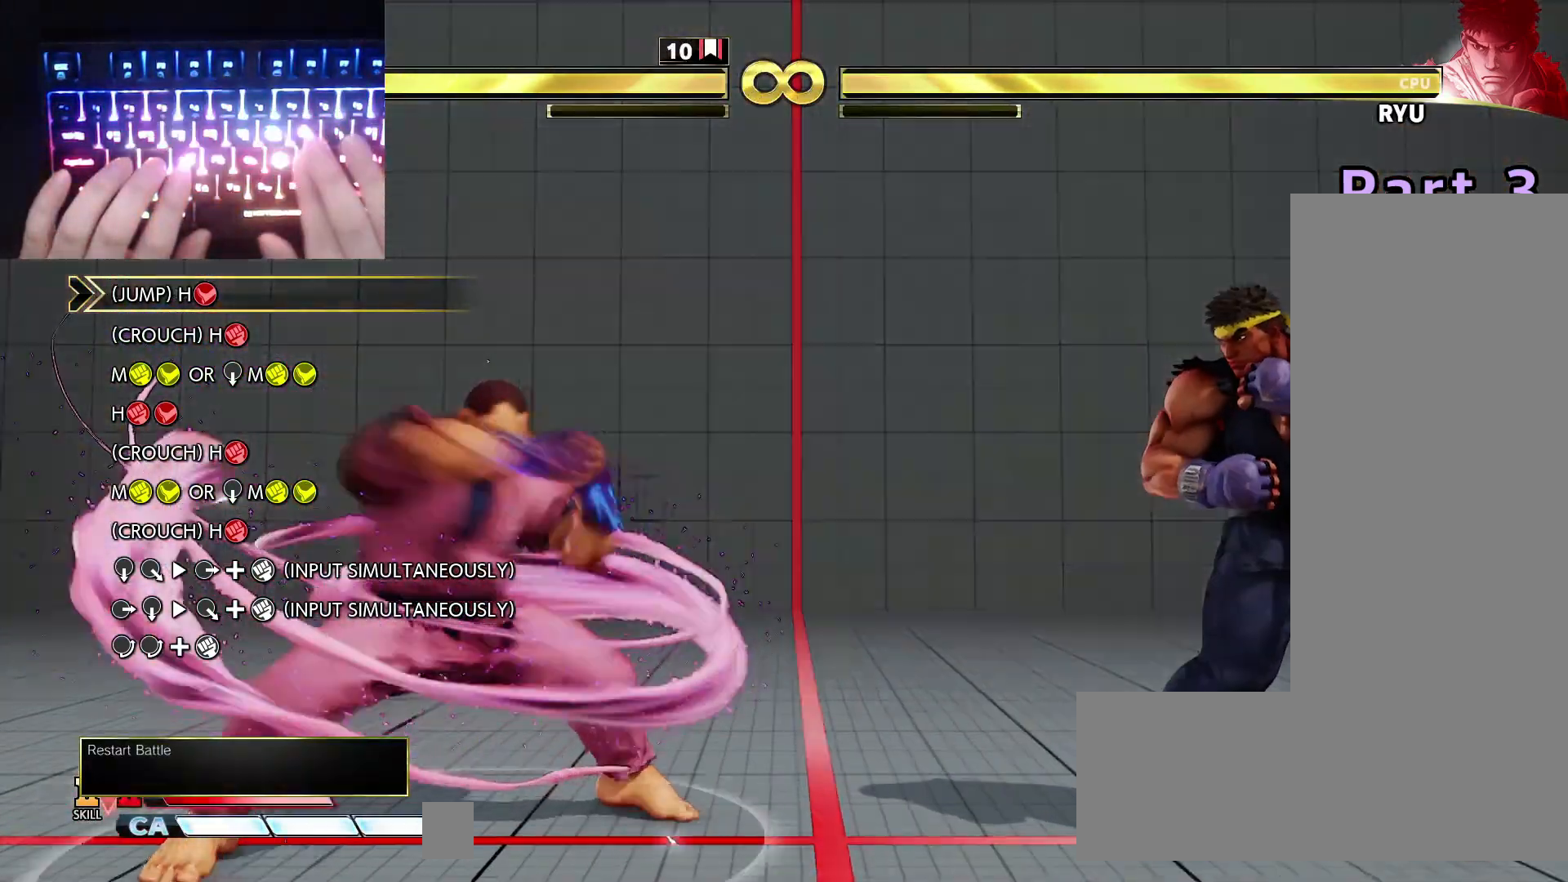
{"keys": [], "events": []}
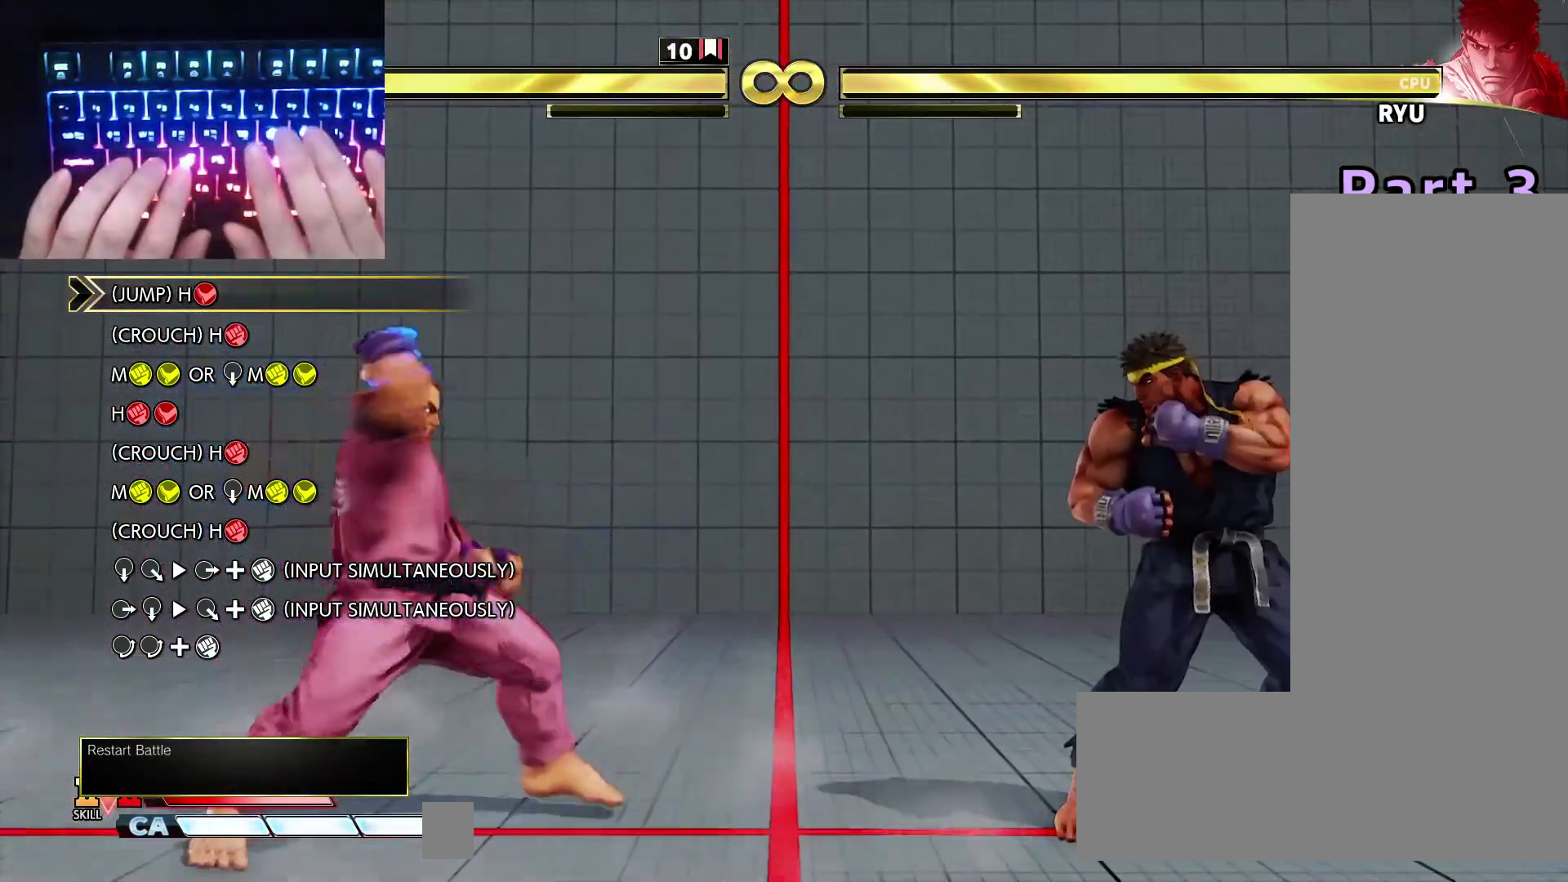
{"keys": ["right"], "events": [[367, "right", "down"]]}
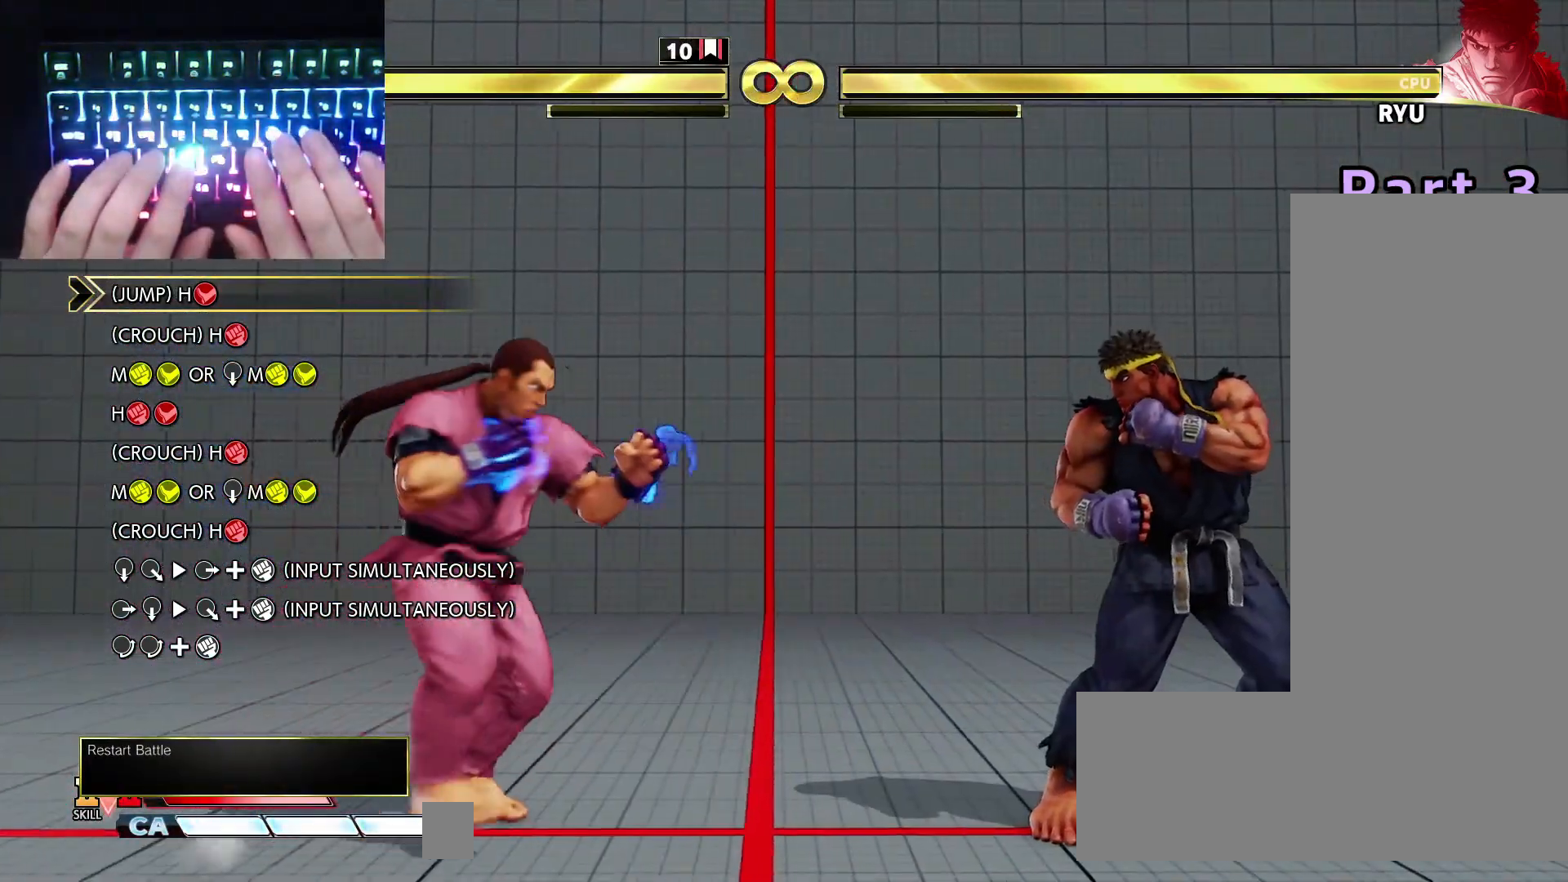
{"keys": ["right"], "events": []}
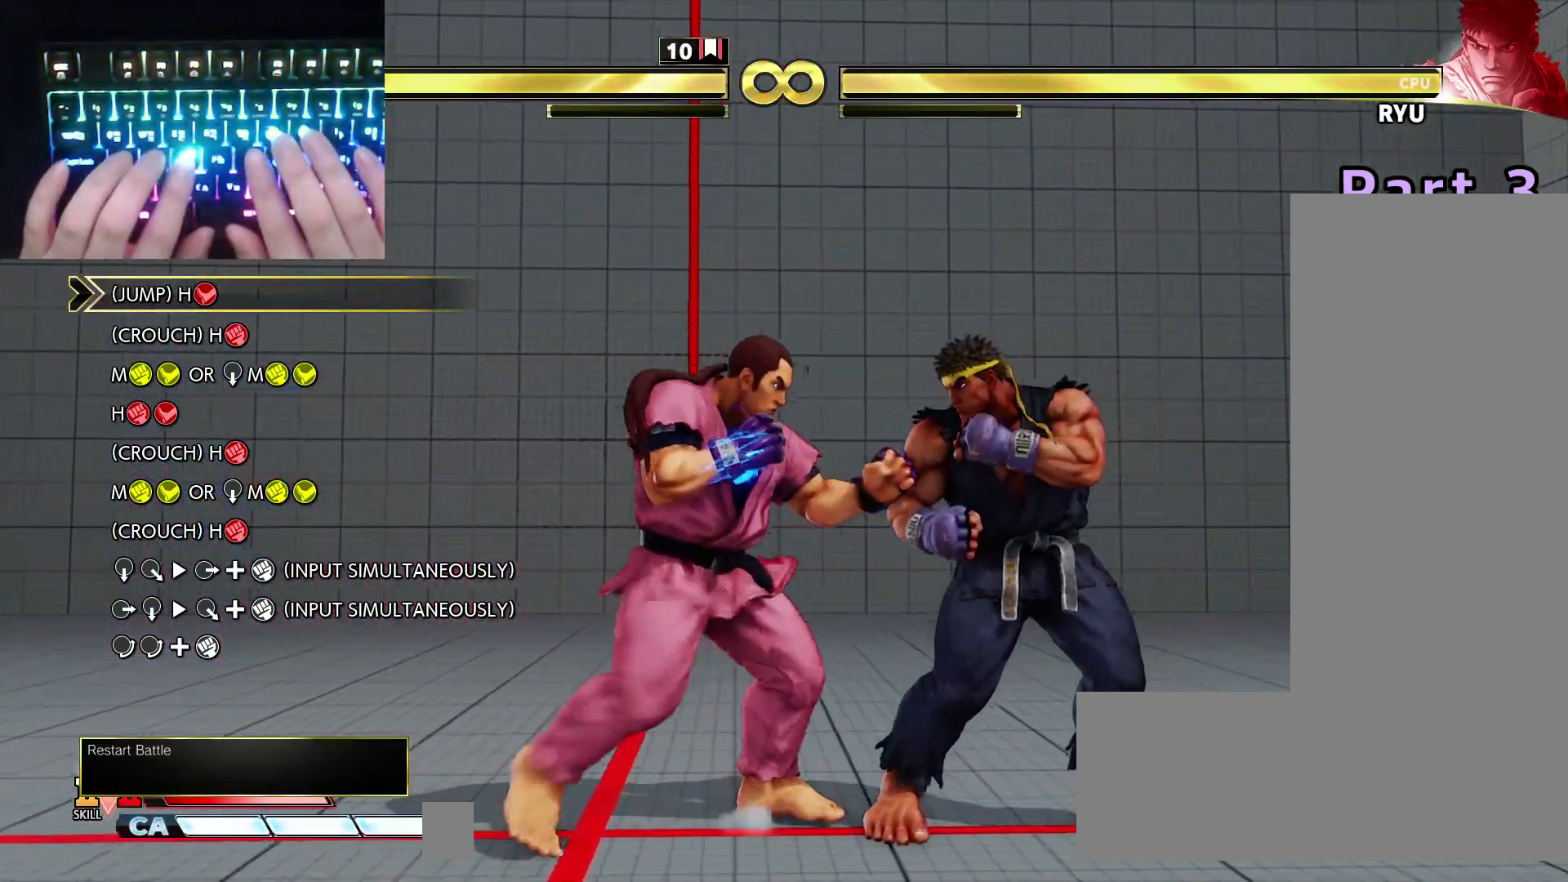
{"keys": [], "events": [[33, "right", "up"]]}
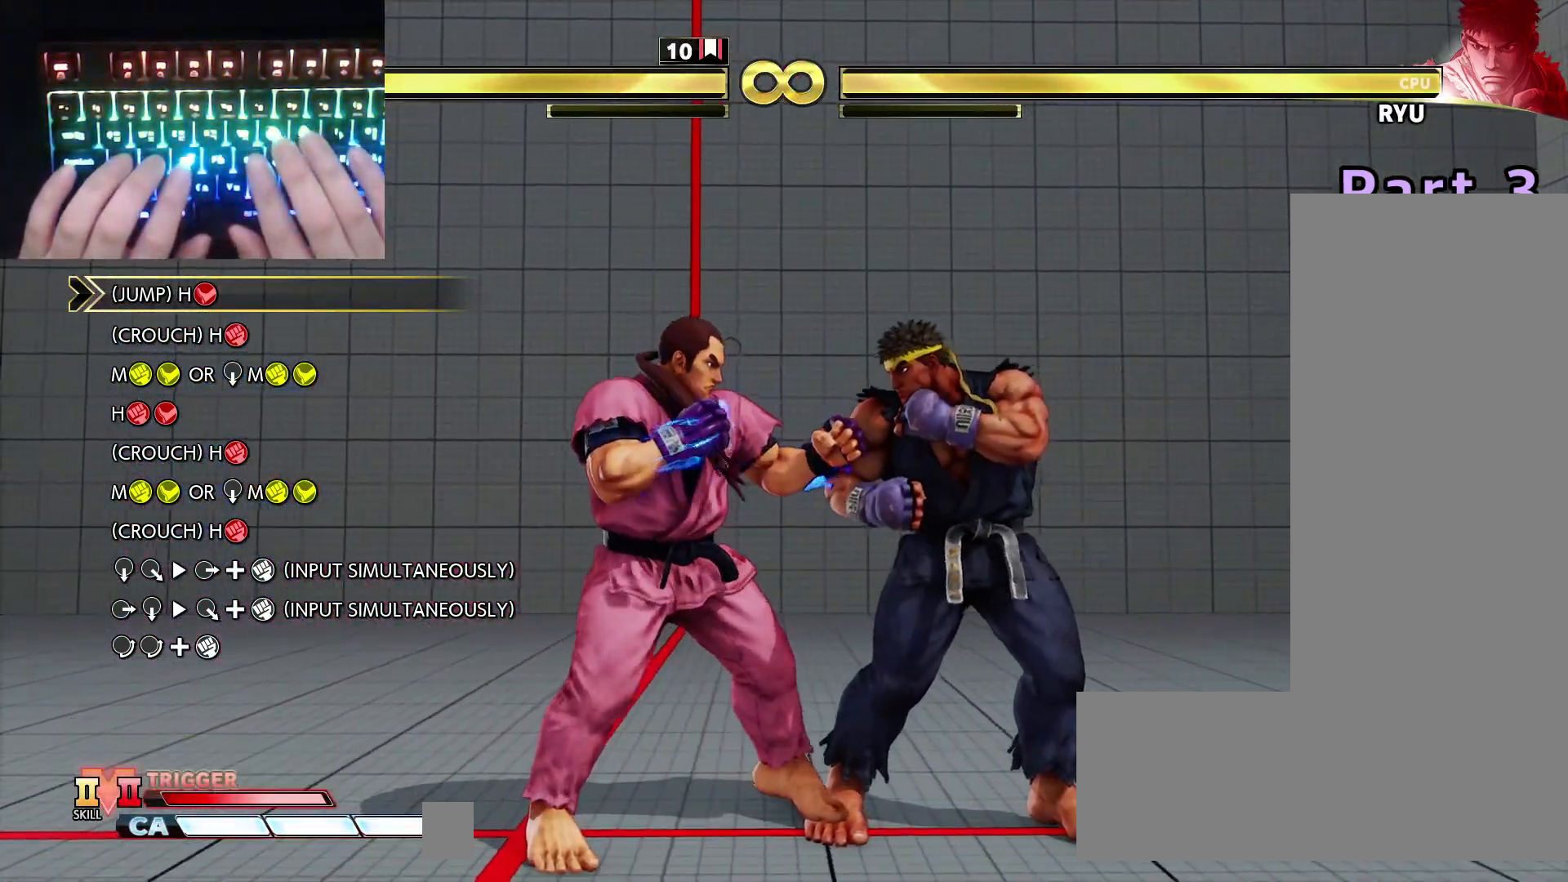
{"keys": ["down"], "events": [[133, "right", "down"], [233, "down", "down"], [233, "right", "up"], [283, "right", "down"], [383, "hp", "down"], [467, "hp", "up"], [467, "right", "up"]]}
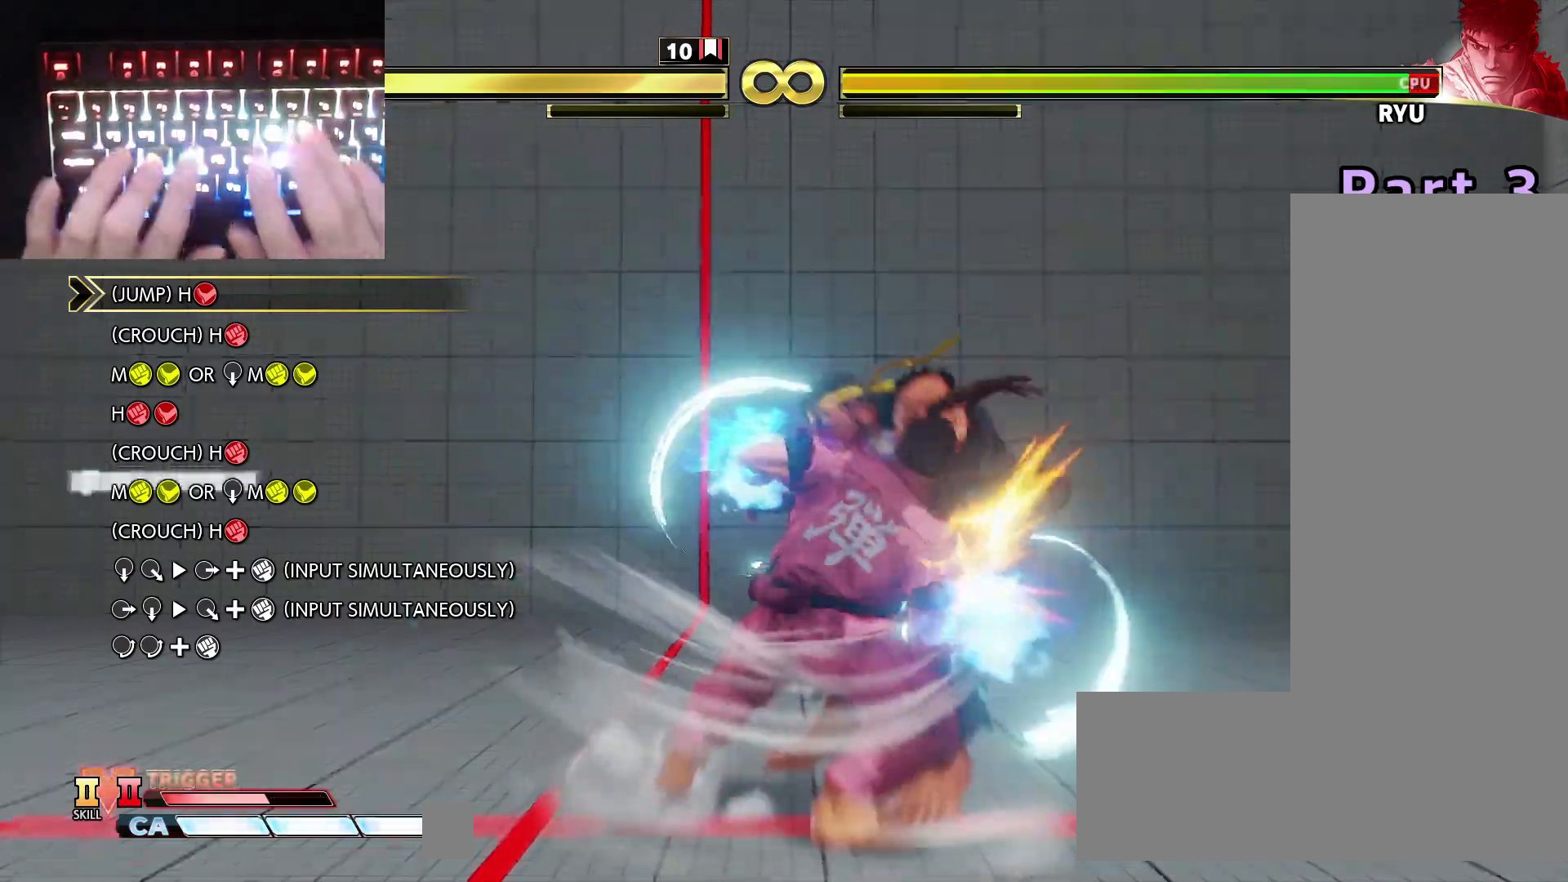
{"keys": [], "events": [[17, "down", "up"]]}
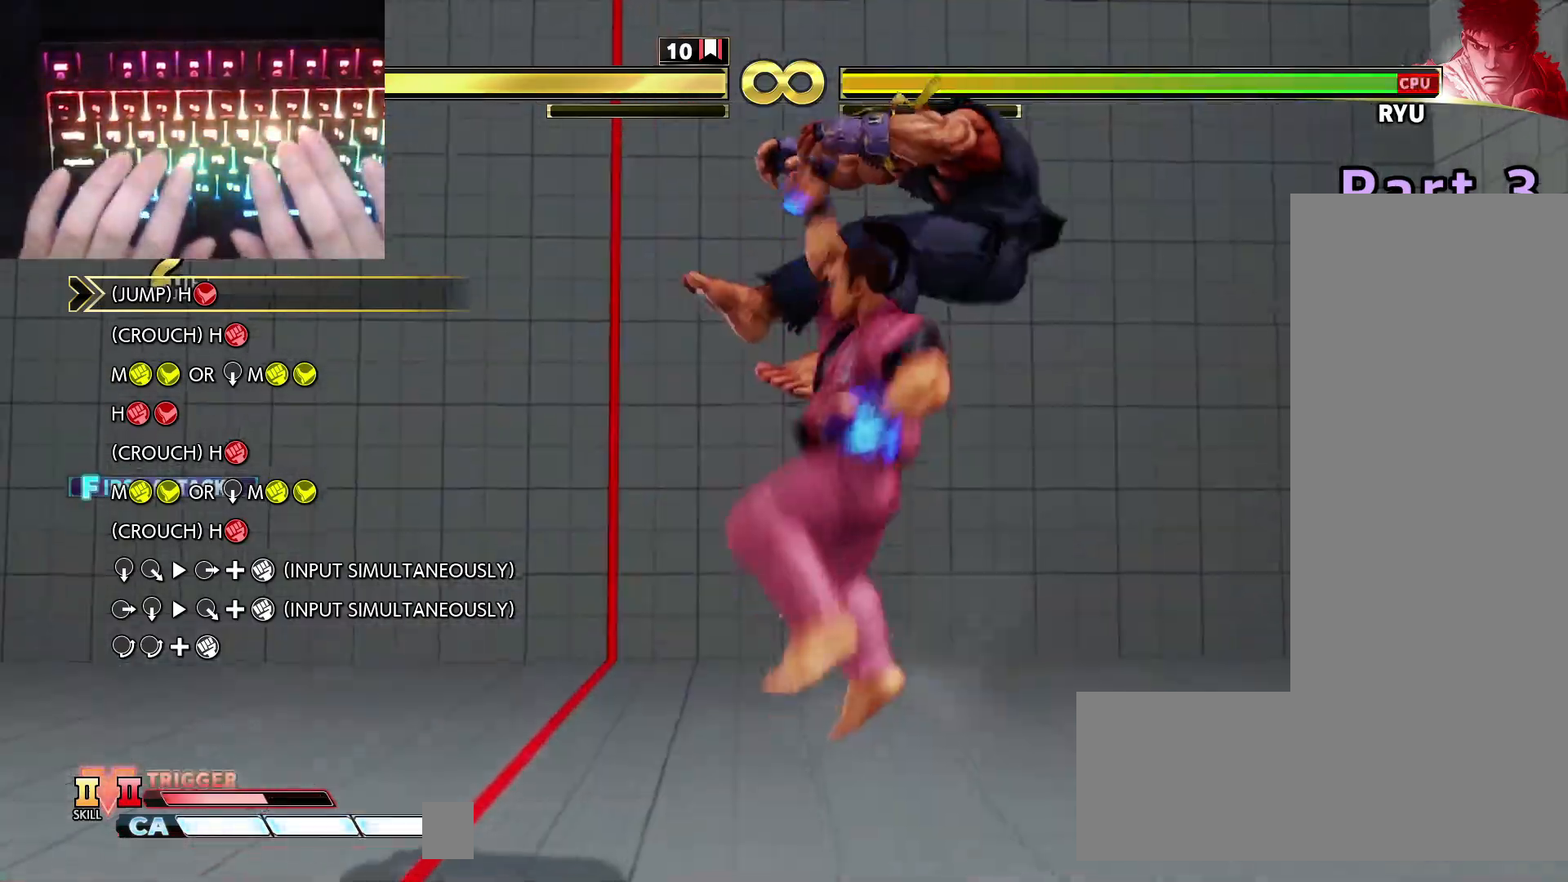
{"keys": ["hp"], "events": [[117, "down", "down"], [167, "right", "down"], [217, "down", "up"], [267, "right", "up"], [300, "down", "down"], [350, "right", "down"], [400, "down", "up"], [450, "hp", "down"], [450, "right", "up"]]}
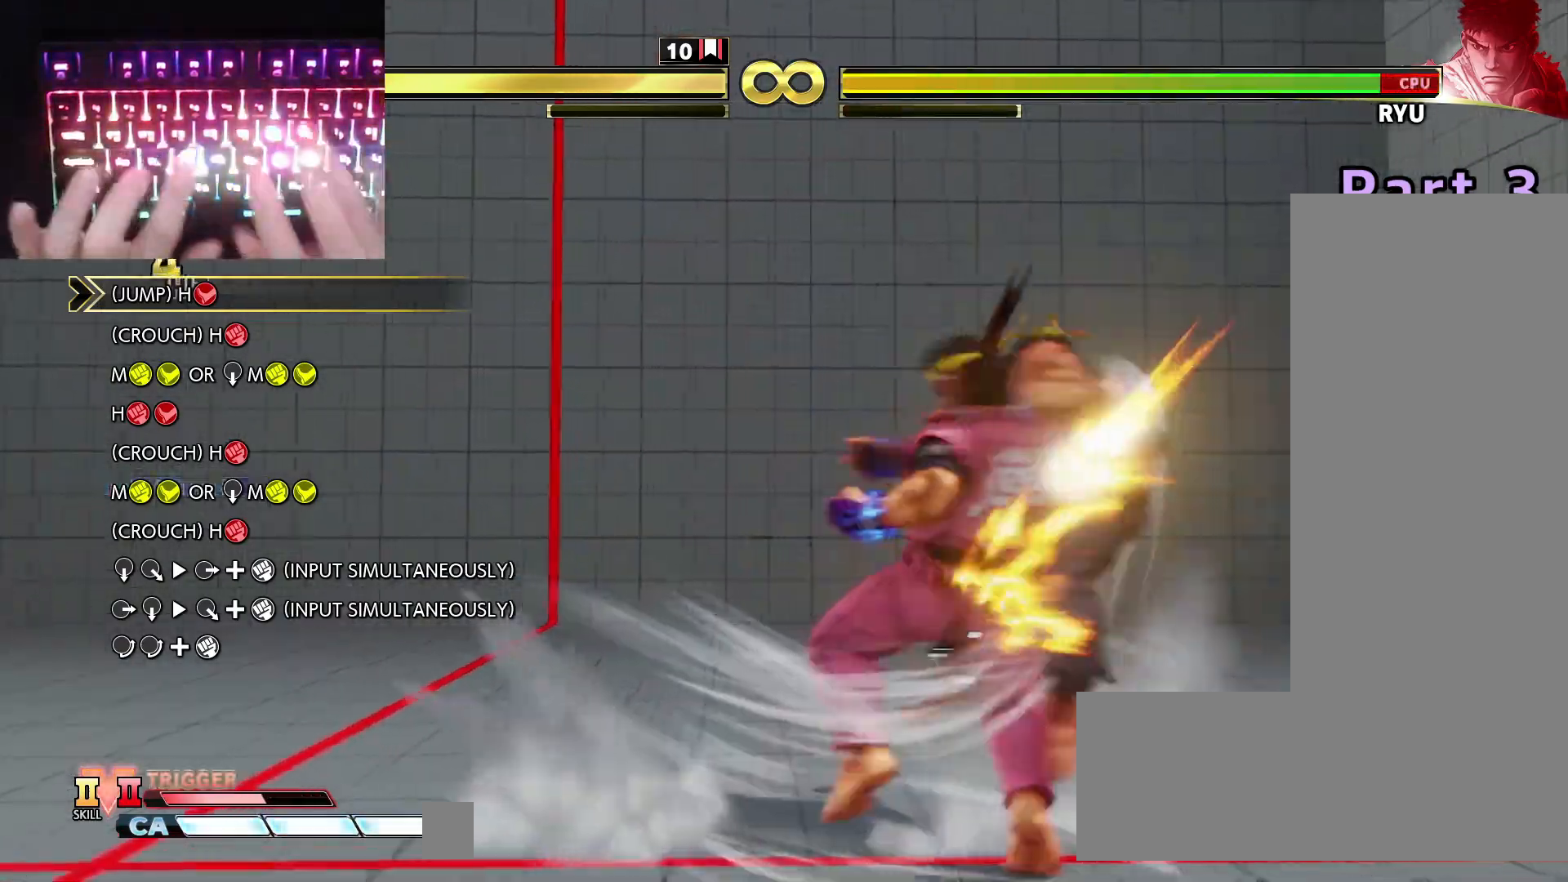
{"keys": [], "events": [[50, "hp", "up"]]}